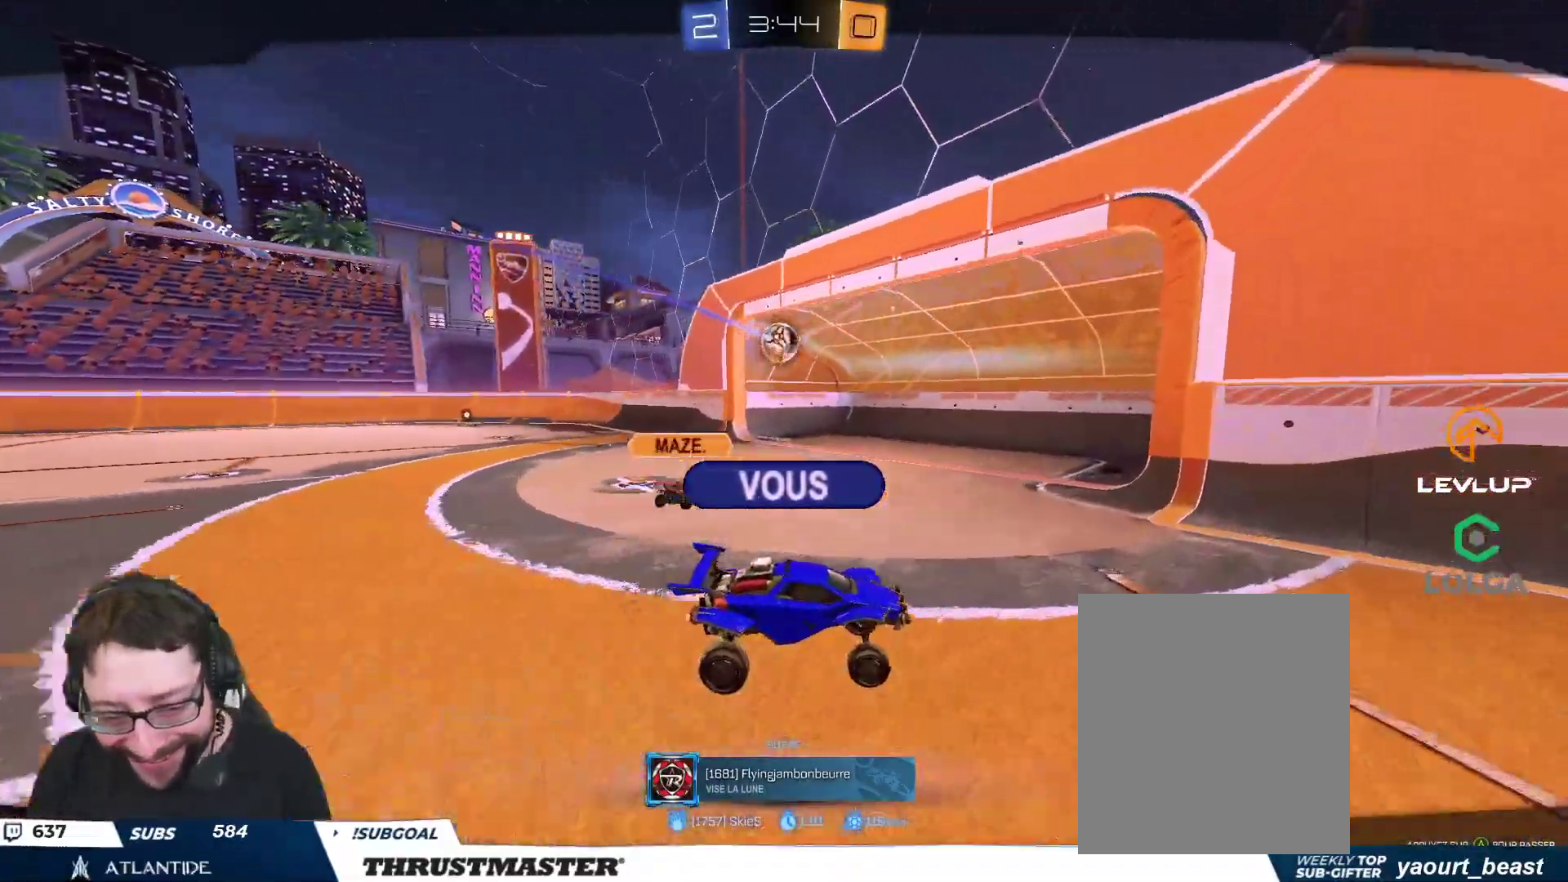
Gameplay with a controller (Xbox layout); each line is a JSON object with the inputs held at the frame after it. "events" lists button and stick changes between this image and that frame as [ms after this image, input, new state], when the widget could be followed in between.
{"buttons": ["R2"], "left_stick": "center", "right_stick": "center", "events": [[17, "A", "down"], [17, "R2", "down"], [100, "A", "up"], [250, "Y", "down"], [333, "Y", "up"]]}
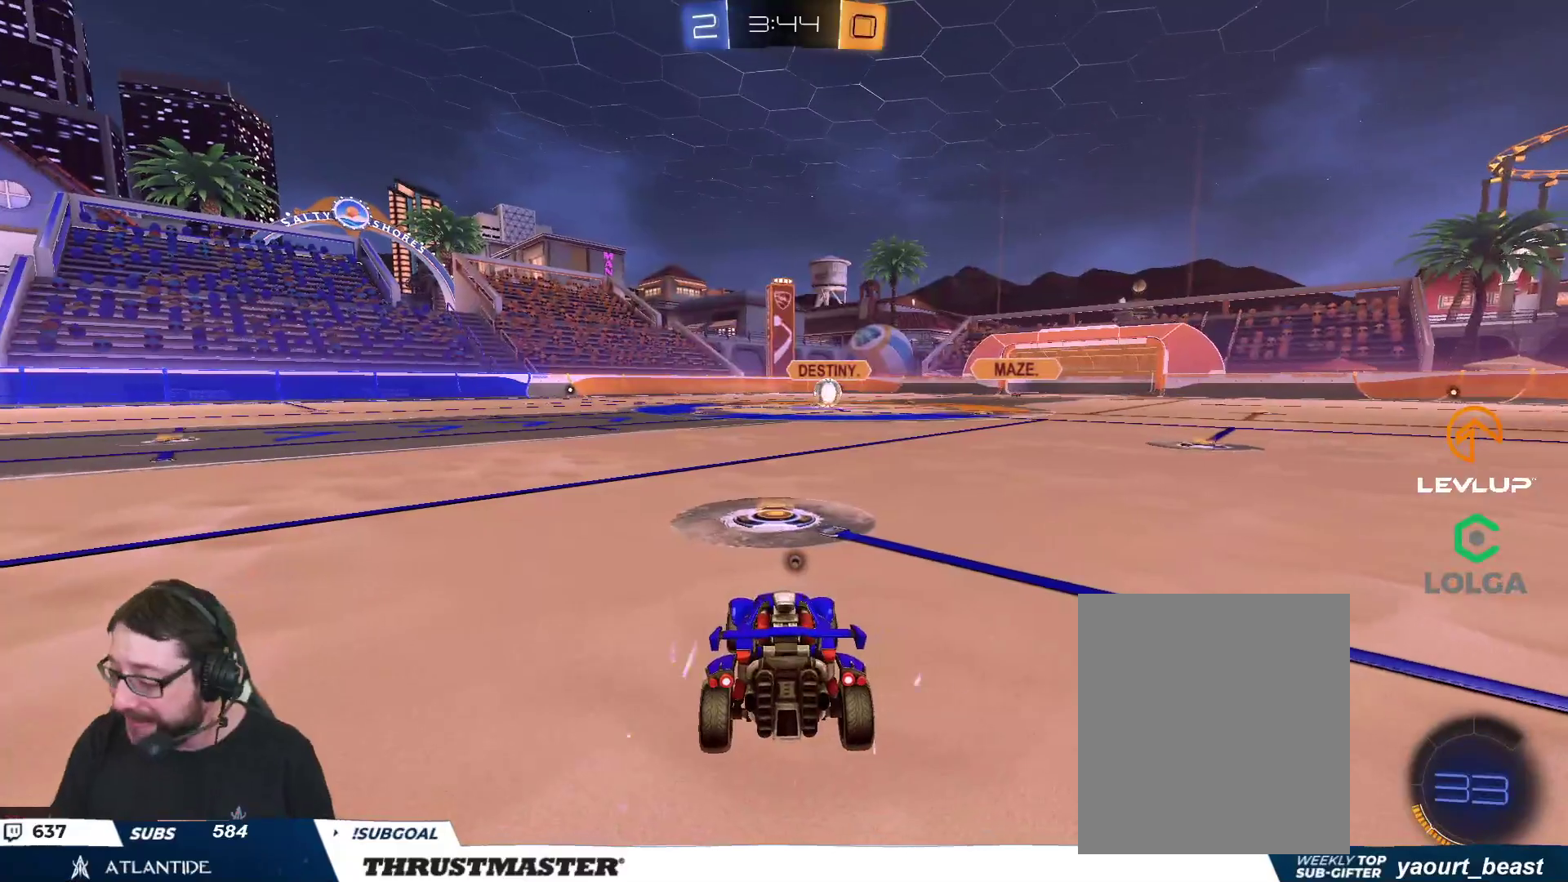
{"buttons": ["R2"], "left_stick": "center", "right_stick": "center", "events": [[17, "left_stick", "left"], [67, "left_stick", "center"], [183, "Y", "down"], [267, "Y", "up"]]}
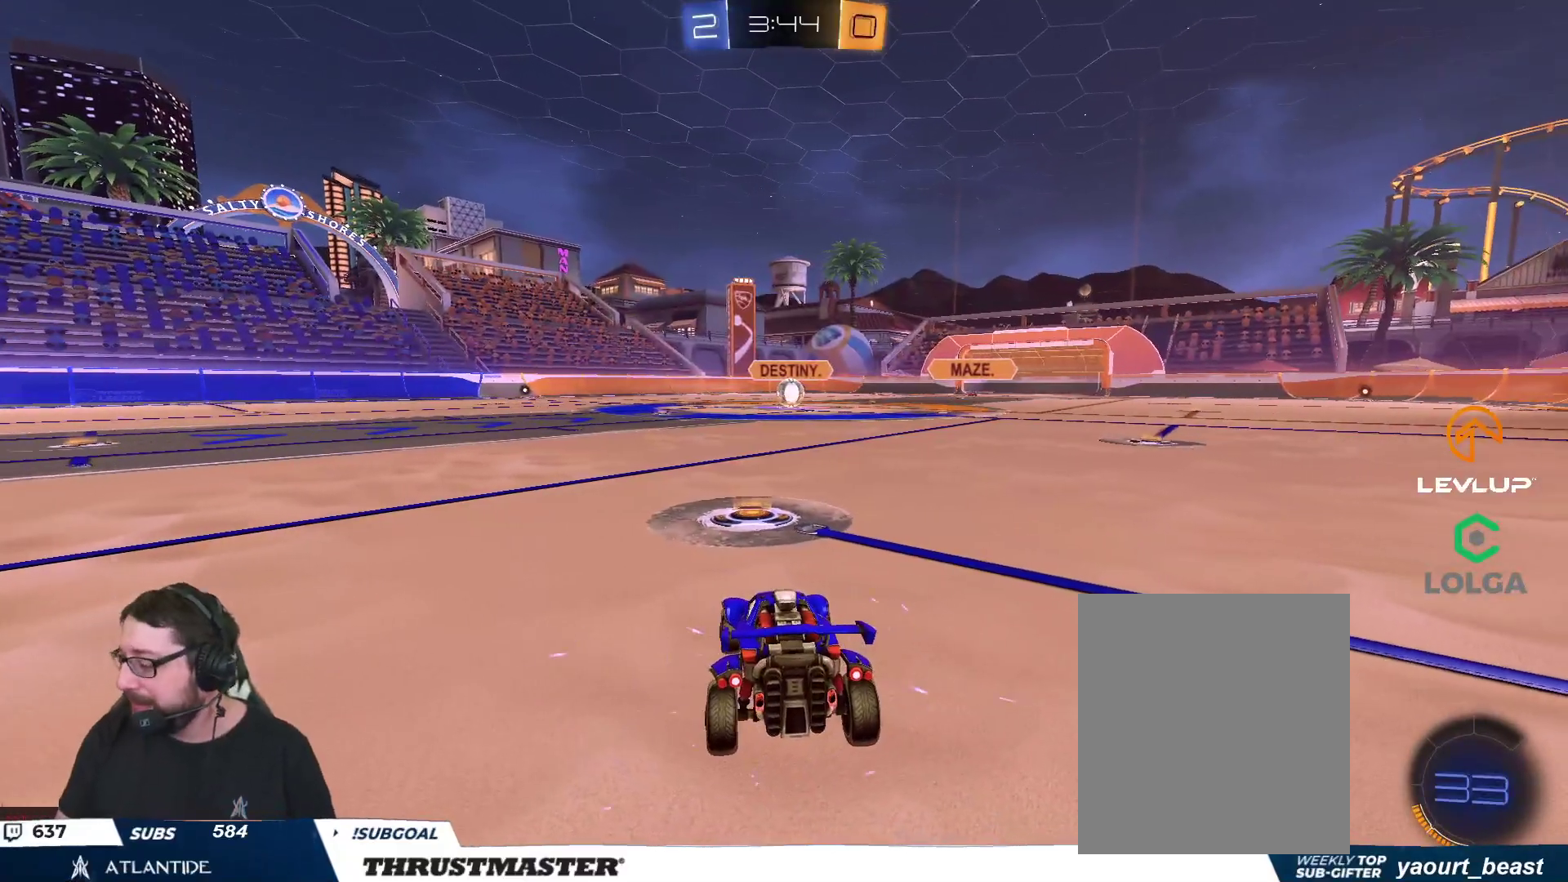
{"buttons": ["R2"], "left_stick": "left", "right_stick": "center", "events": [[467, "left_stick", "left"]]}
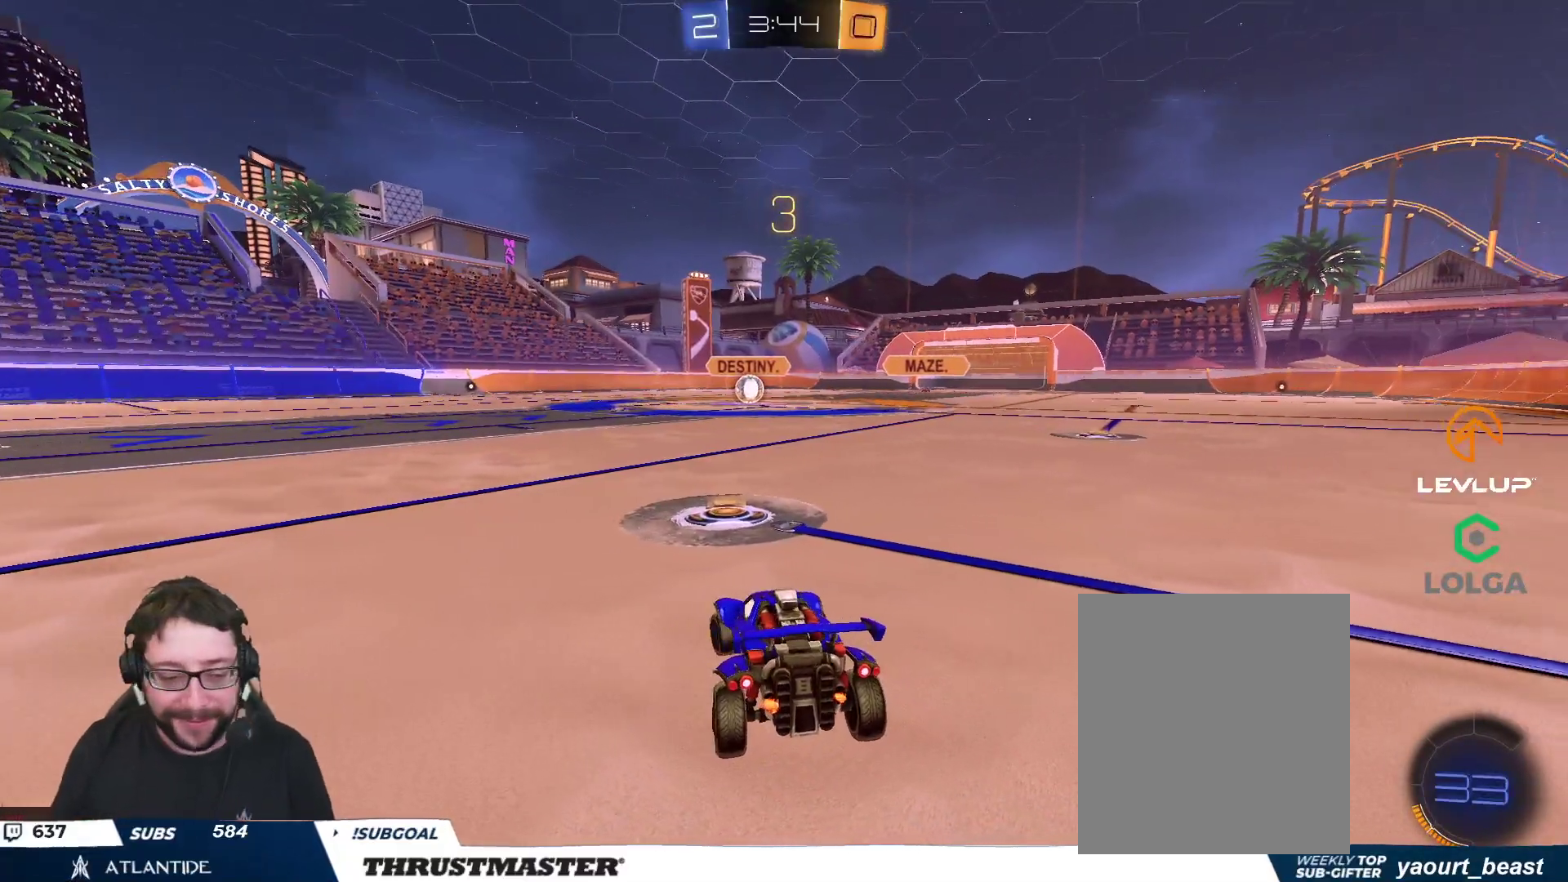
{"buttons": ["R2"], "left_stick": "center", "right_stick": "center", "events": [[100, "B", "down"], [217, "left_stick", "center"], [467, "B", "up"]]}
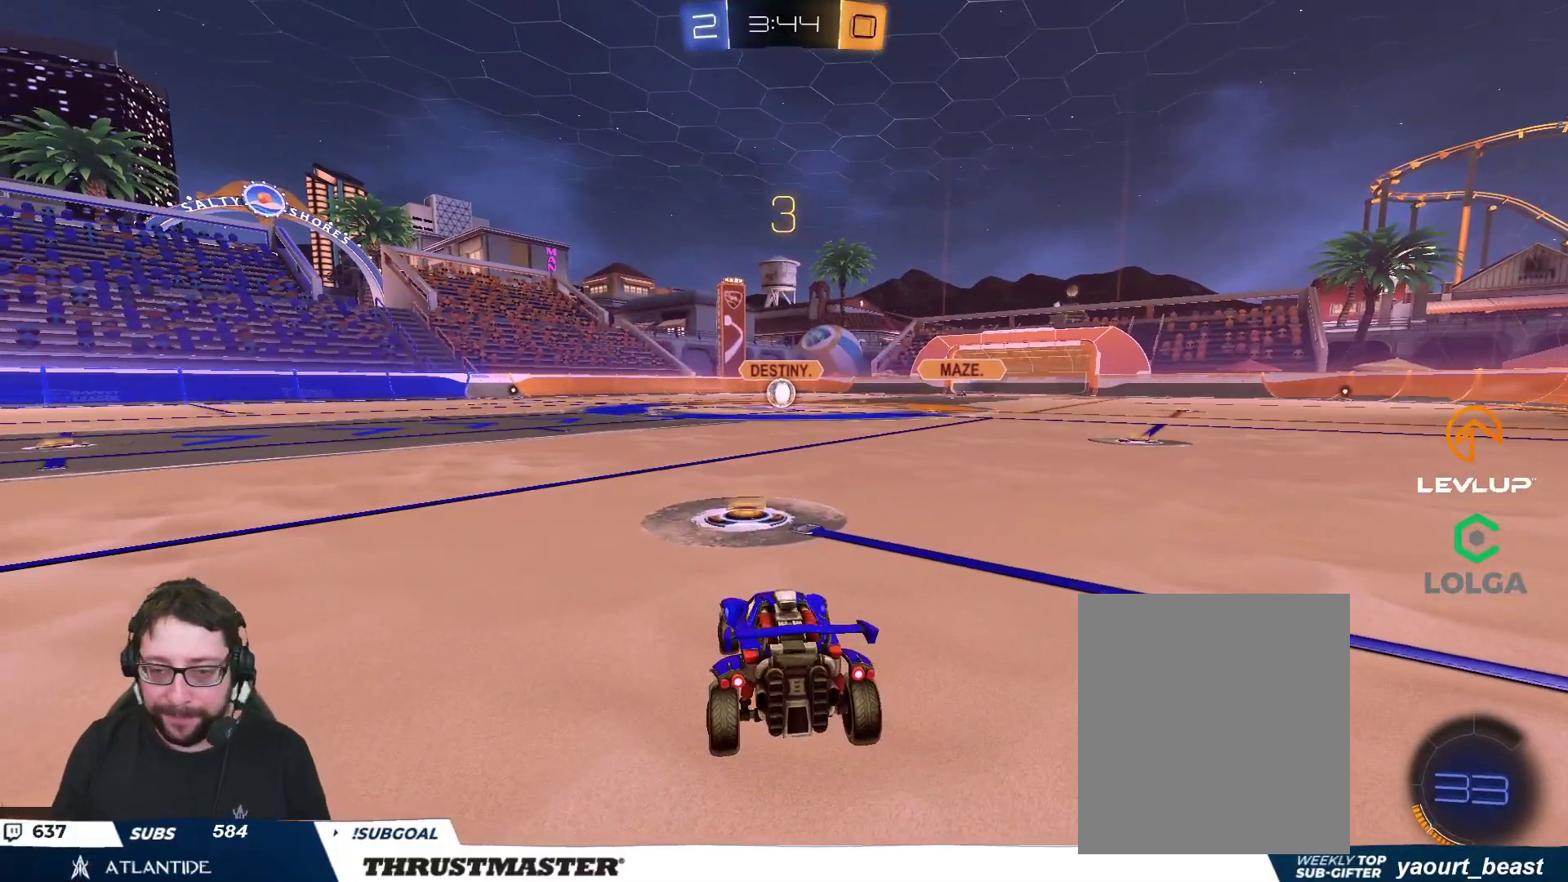
{"buttons": ["R2"], "left_stick": "center", "right_stick": "center", "events": [[233, "left_stick", "left"], [350, "left_stick", "center"], [367, "right_stick", "right"], [467, "right_stick", "center"]]}
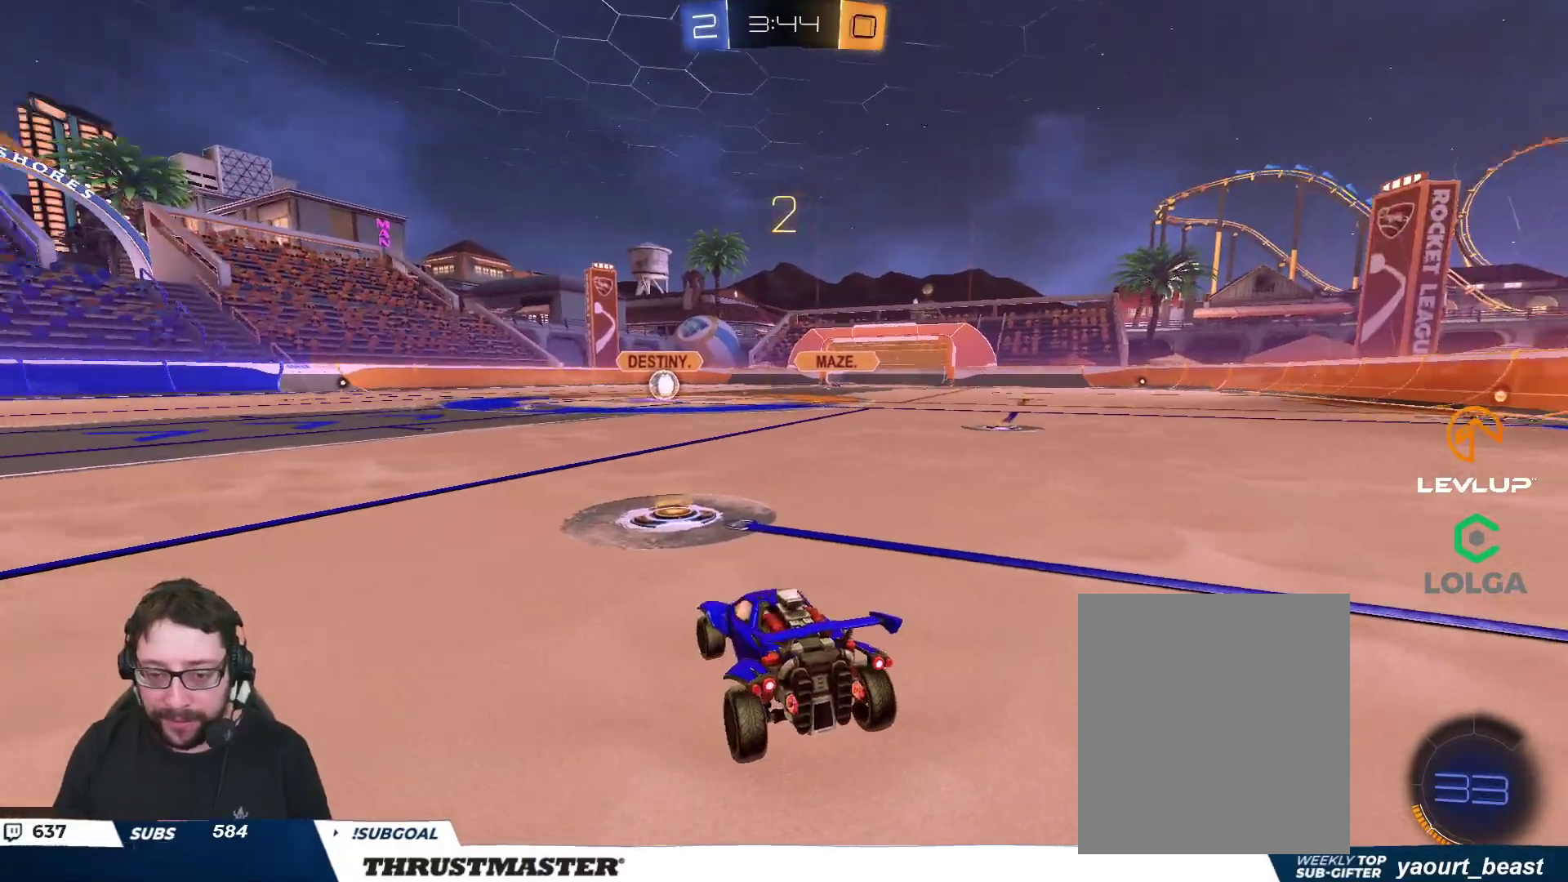
{"buttons": ["B", "R2"], "left_stick": "center", "right_stick": "center", "events": [[50, "left_stick", "left"], [67, "B", "down"], [150, "left_stick", "center"], [300, "B", "up"], [467, "B", "down"]]}
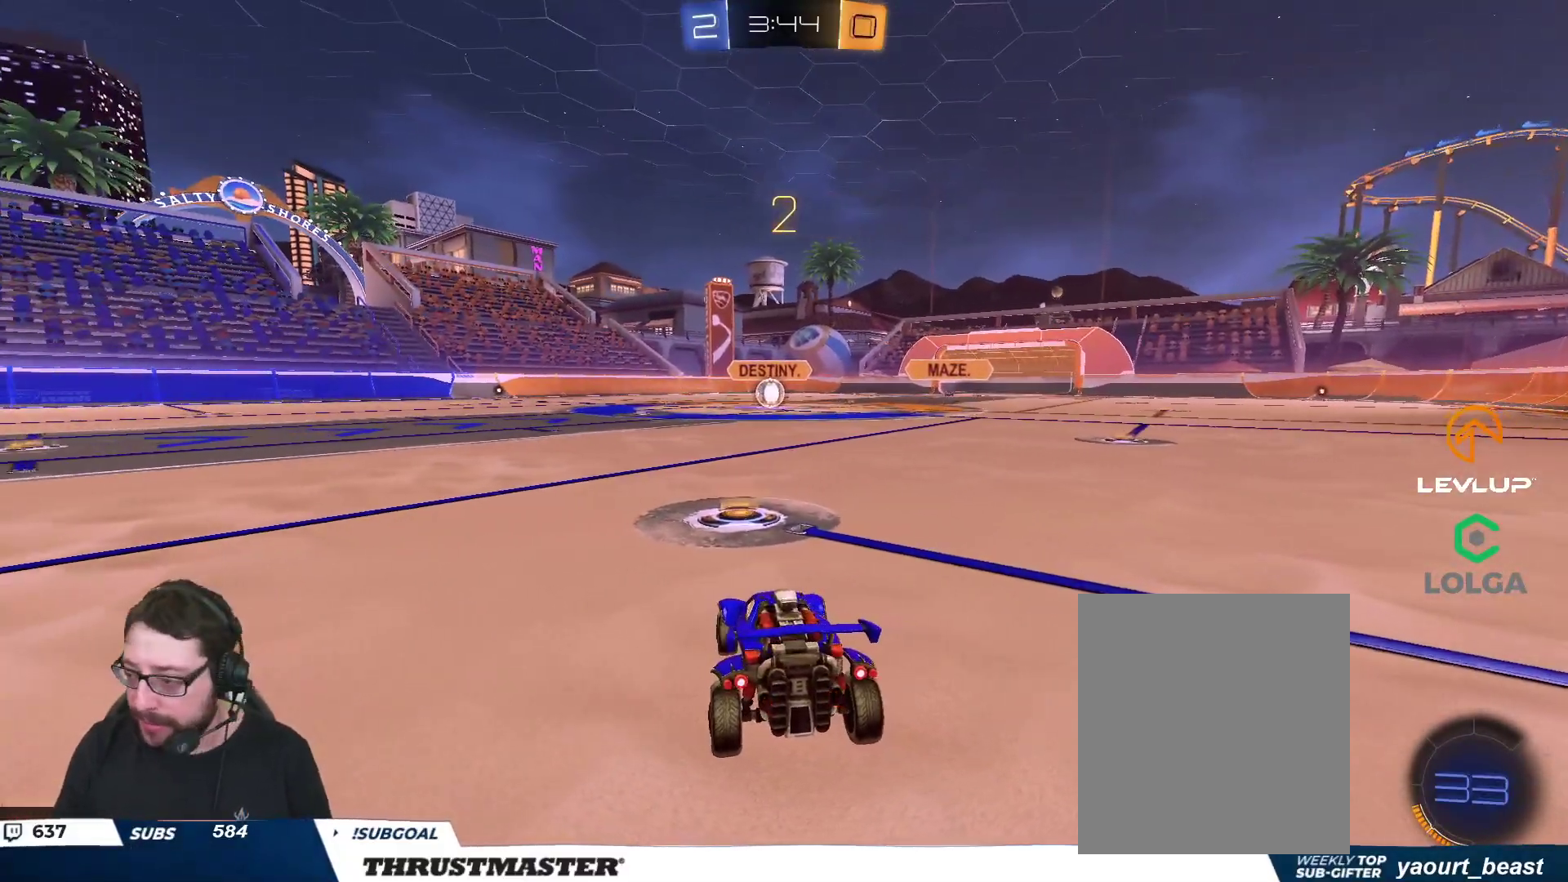
{"buttons": ["B", "R2"], "left_stick": "center", "right_stick": "center", "events": []}
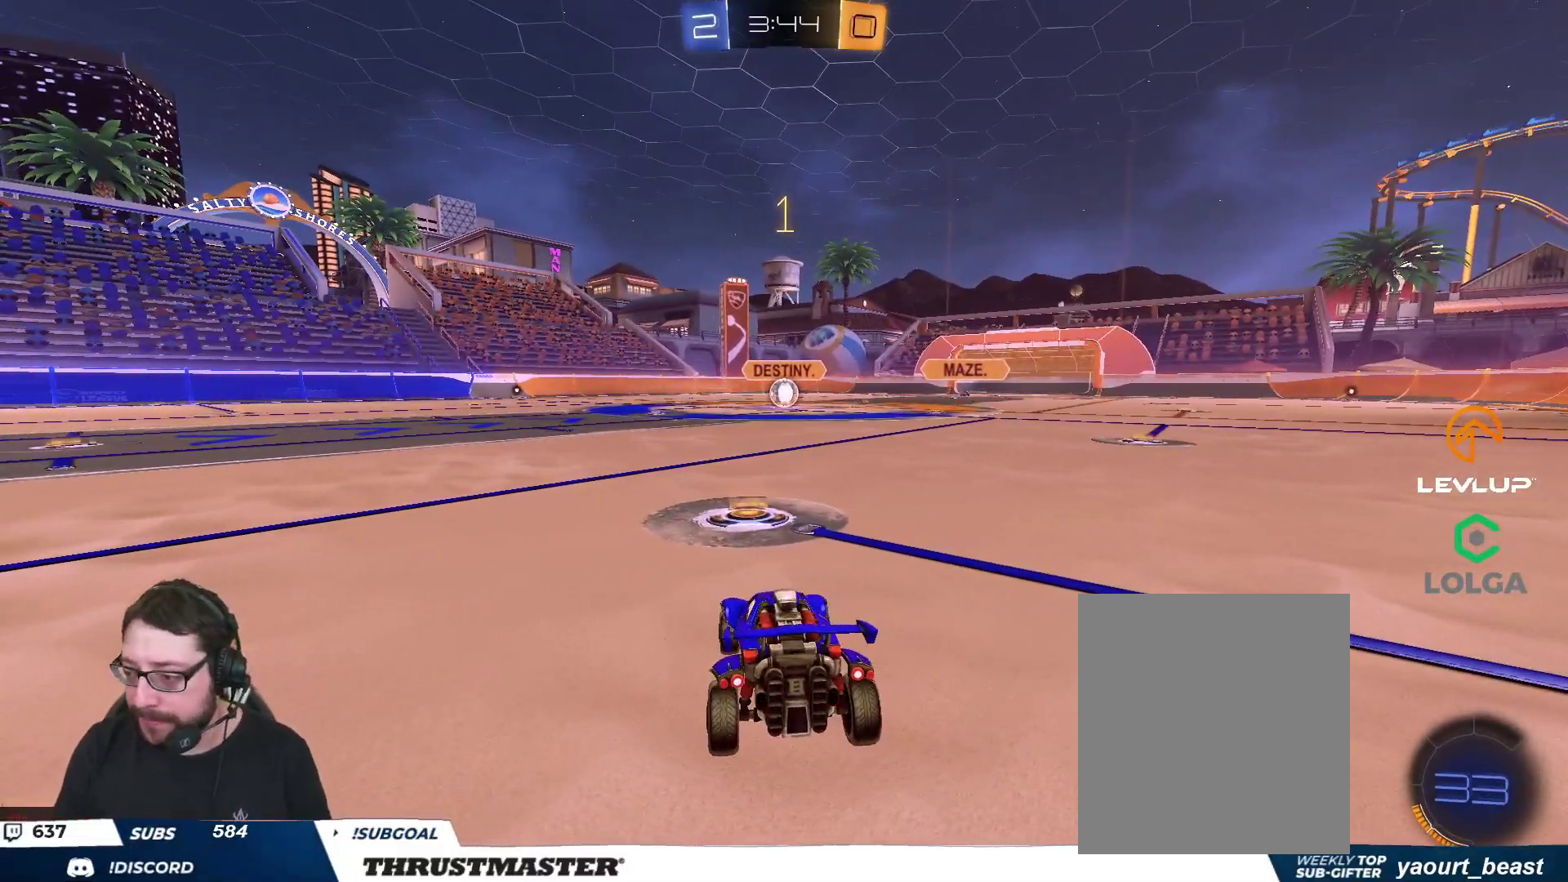
{"buttons": ["B", "R2"], "left_stick": "center", "right_stick": "center", "events": []}
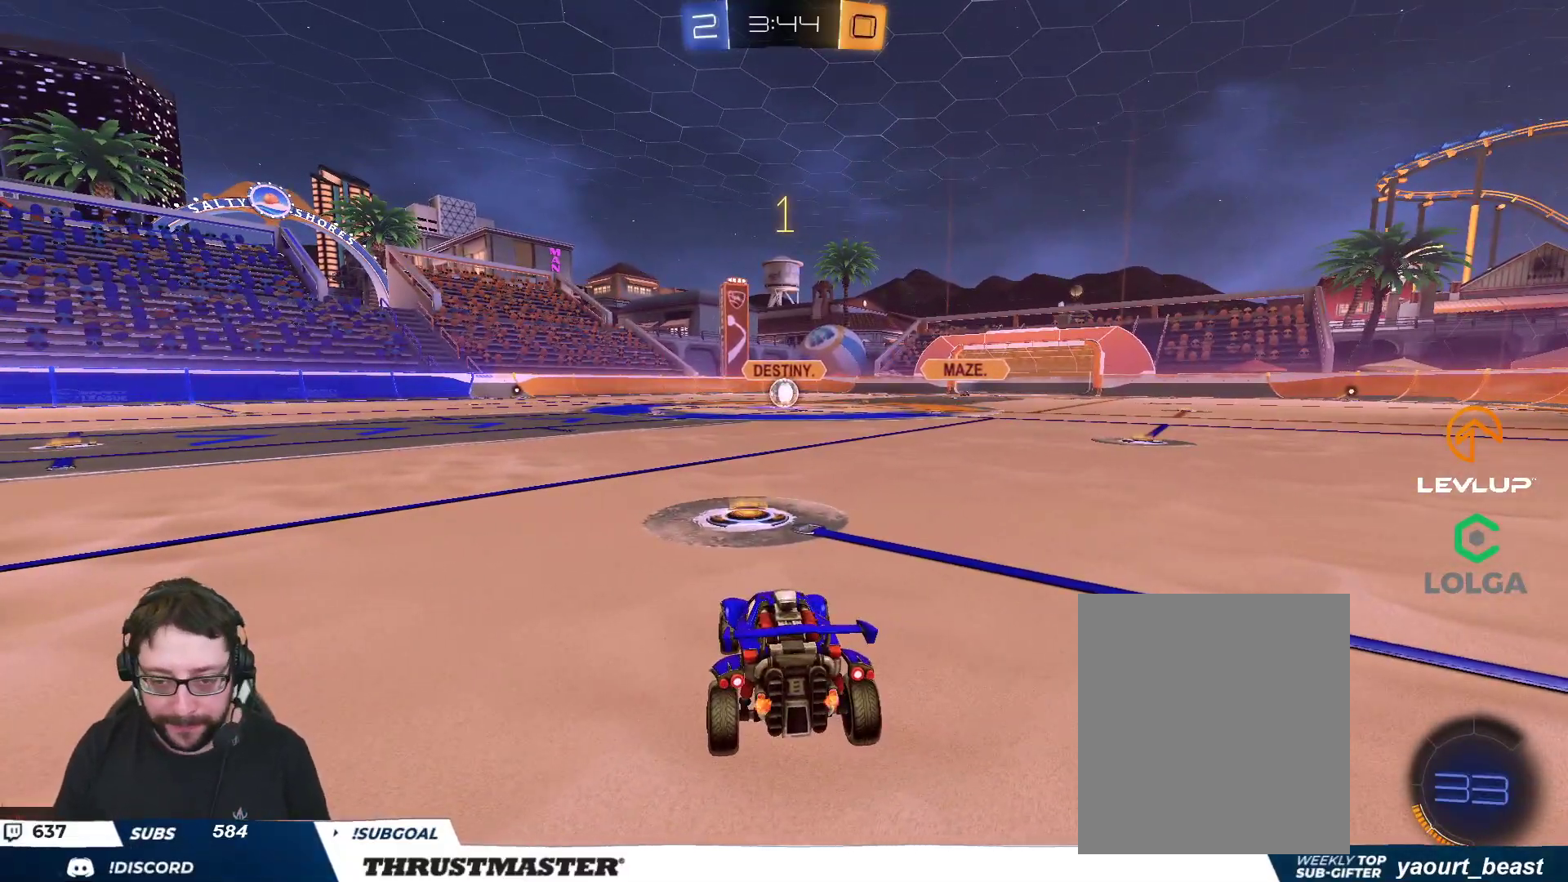
{"buttons": ["B", "L2", "R2"], "left_stick": "up-left", "right_stick": "center", "events": [[317, "left_stick", "right"], [367, "A", "down"], [450, "A", "up"], [483, "left_stick", "up-left"], [500, "L2", "down"]]}
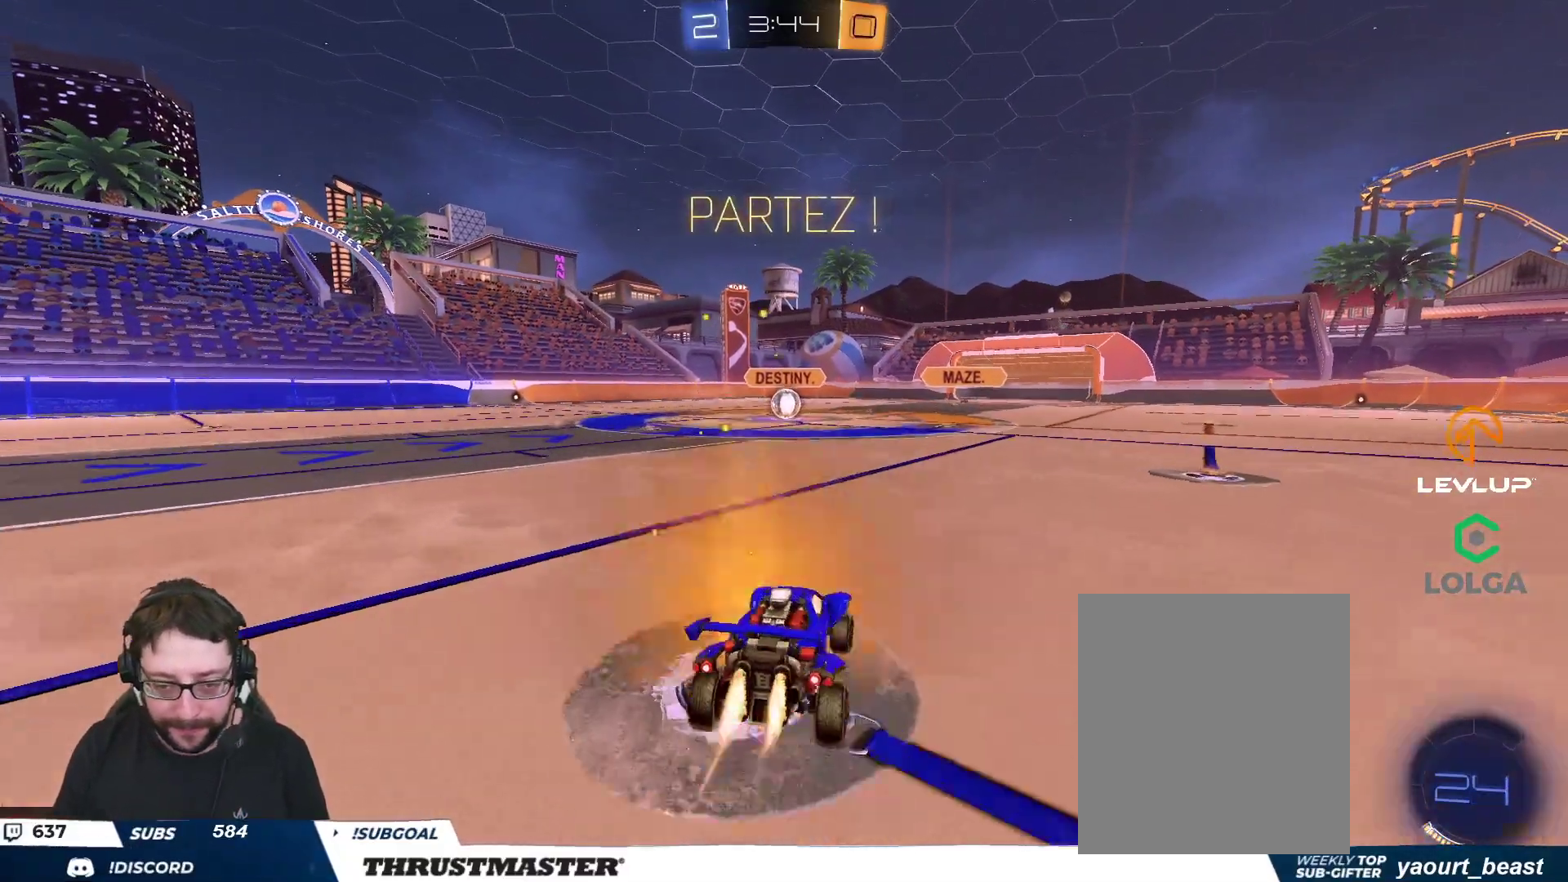
{"buttons": ["B", "L2", "R2"], "left_stick": "down-left", "right_stick": "center", "events": [[17, "A", "down"], [83, "A", "up"], [117, "left_stick", "down-left"], [133, "Y", "down"], [300, "Y", "up"]]}
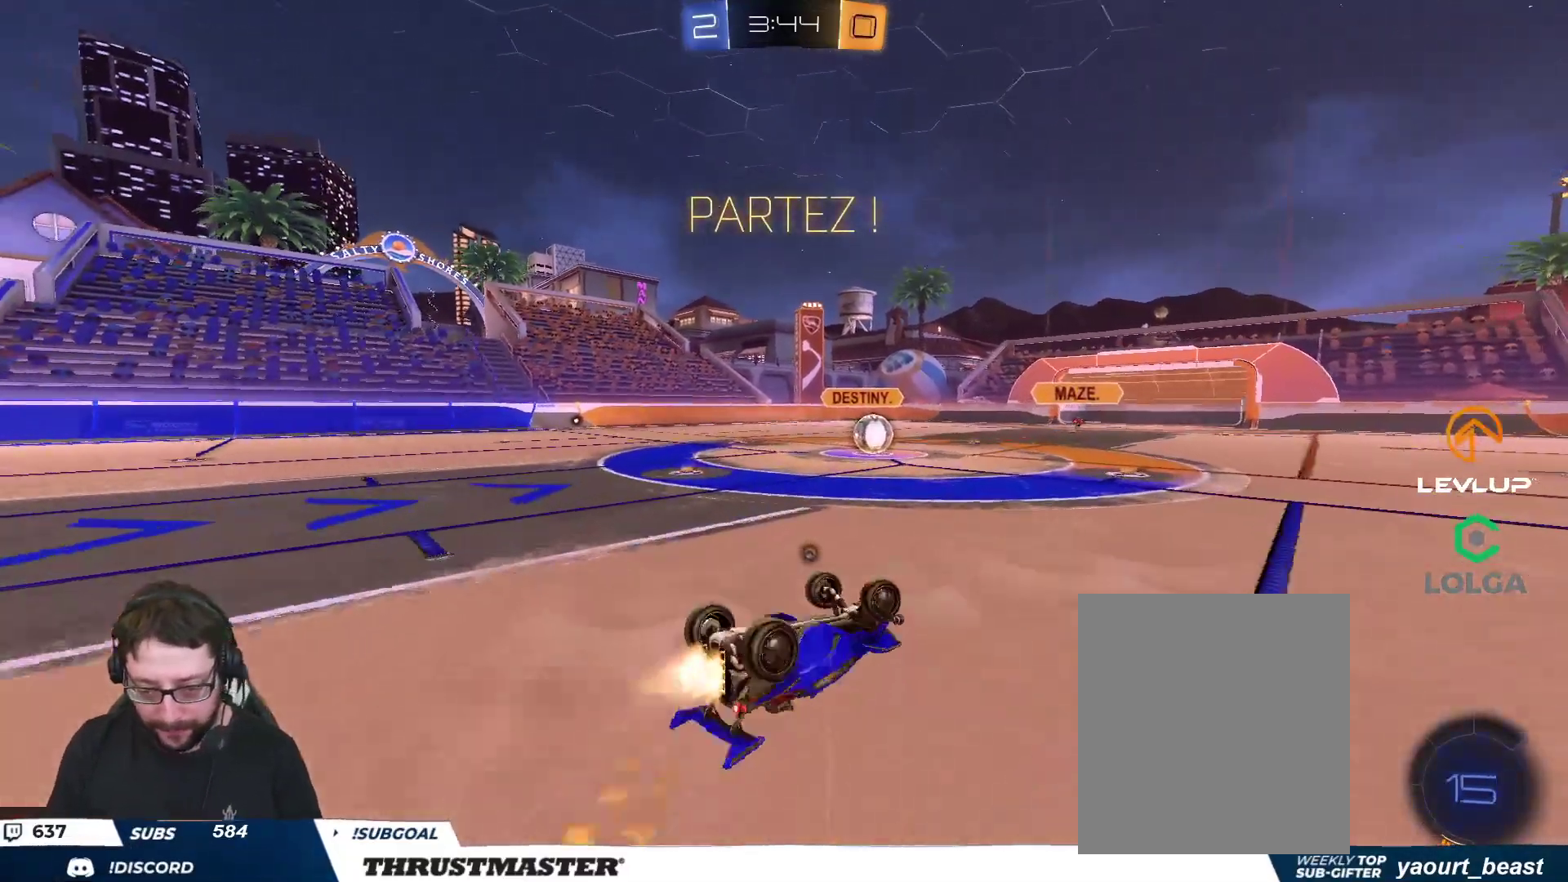
{"buttons": ["B", "R2"], "left_stick": "left", "right_stick": "center", "events": [[33, "Y", "down"], [167, "Y", "up"], [183, "B", "up"], [200, "left_stick", "left"], [333, "L2", "up"], [350, "left_stick", "center"], [400, "B", "down"], [500, "left_stick", "left"]]}
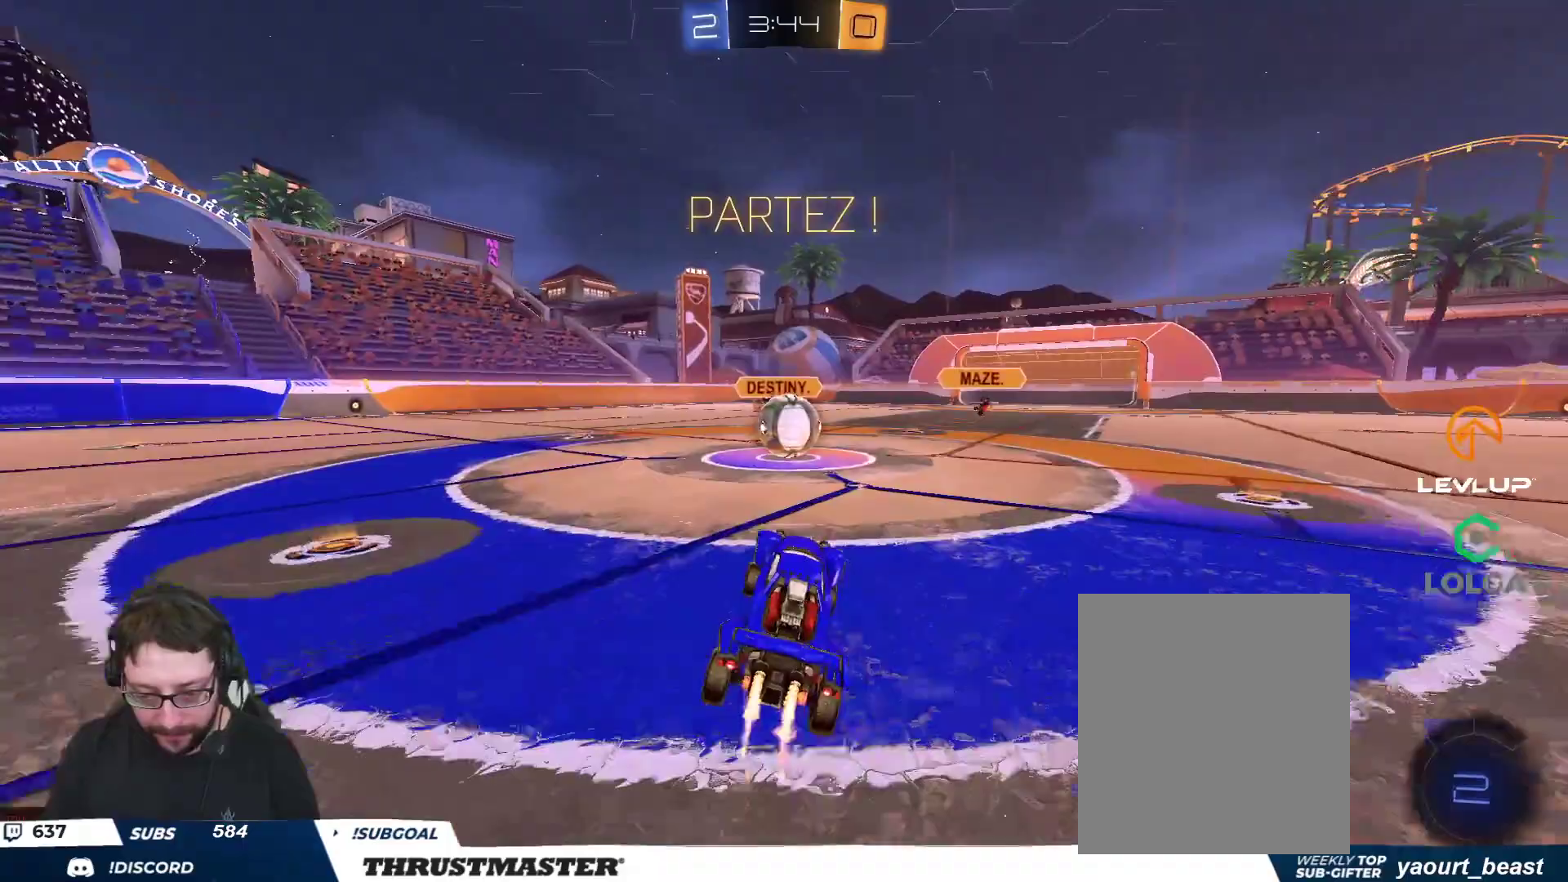
{"buttons": ["A", "B", "L2", "R2"], "left_stick": "right", "right_stick": "center", "events": [[83, "B", "up"], [117, "left_stick", "center"], [233, "left_stick", "left"], [317, "A", "down"], [317, "B", "down"], [317, "left_stick", "right"], [400, "L2", "down"], [417, "A", "up"], [467, "A", "down"]]}
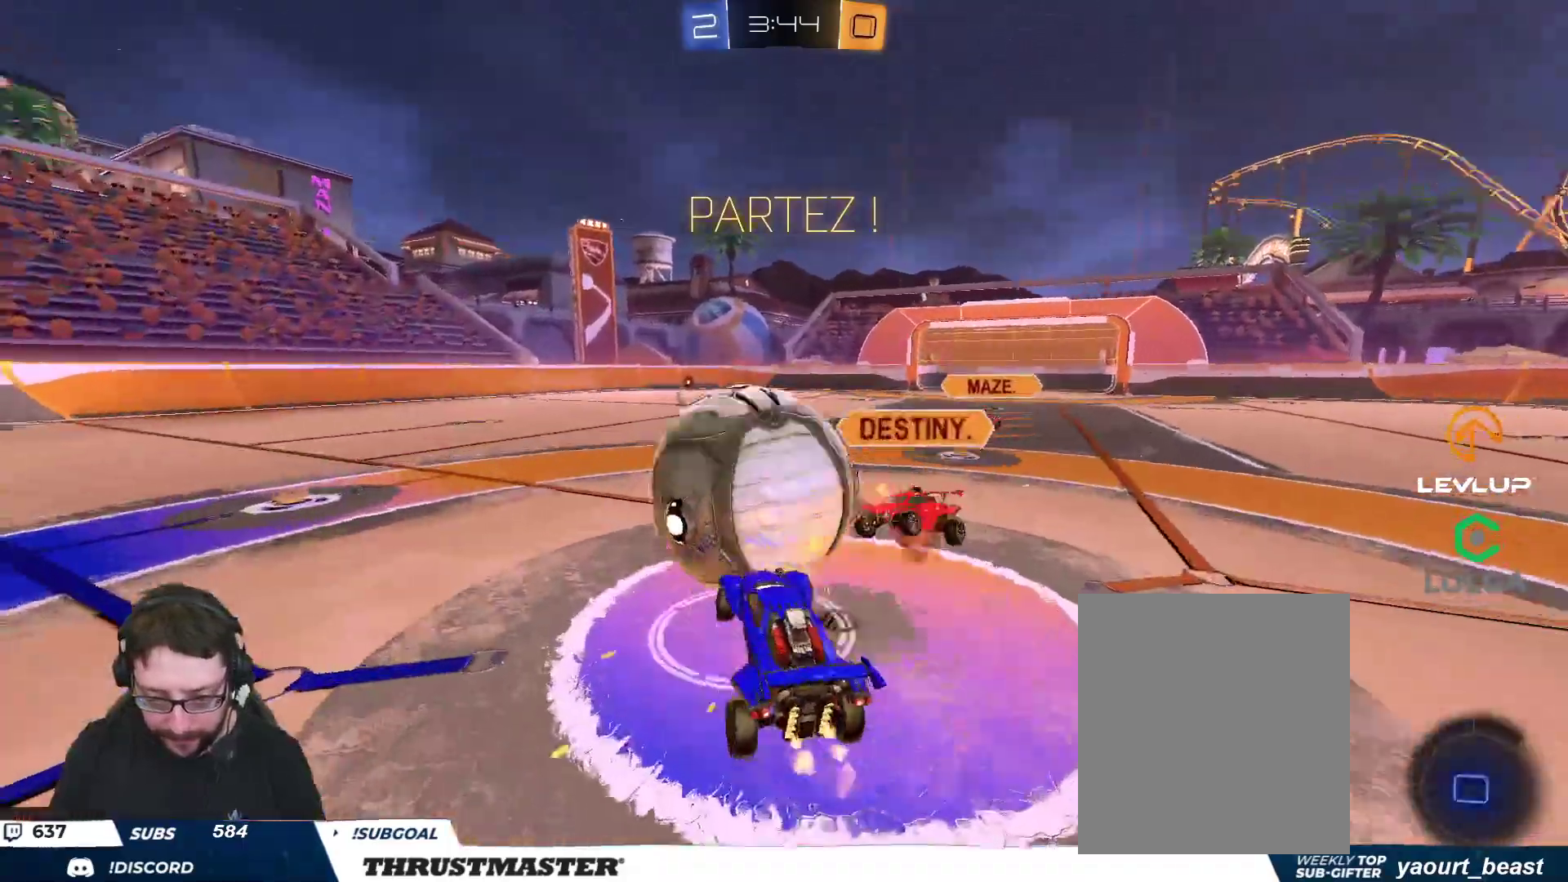
{"buttons": ["B", "Y", "L2", "R2"], "left_stick": "down-right", "right_stick": "center", "events": [[33, "A", "up"], [83, "left_stick", "down"], [133, "Y", "down"], [150, "left_stick", "down-right"], [283, "Y", "up"], [300, "left_stick", "down"], [417, "left_stick", "down-right"], [467, "Y", "down"]]}
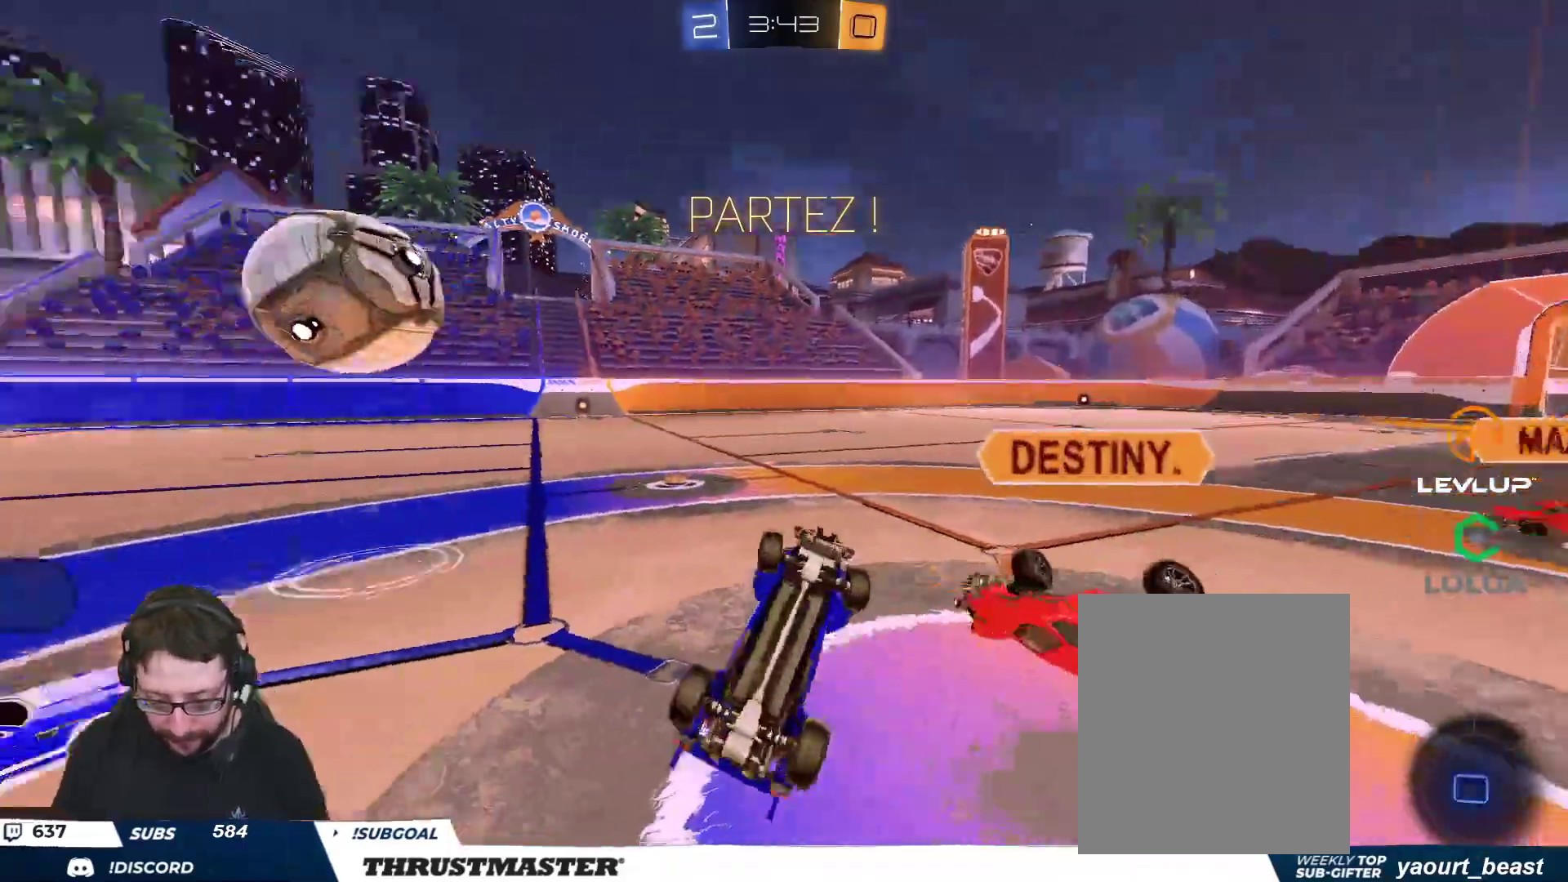
{"buttons": ["R2"], "left_stick": "left", "right_stick": "center", "events": [[117, "Y", "up"], [267, "L2", "up"], [317, "left_stick", "down-left"], [350, "B", "up"], [383, "left_stick", "left"]]}
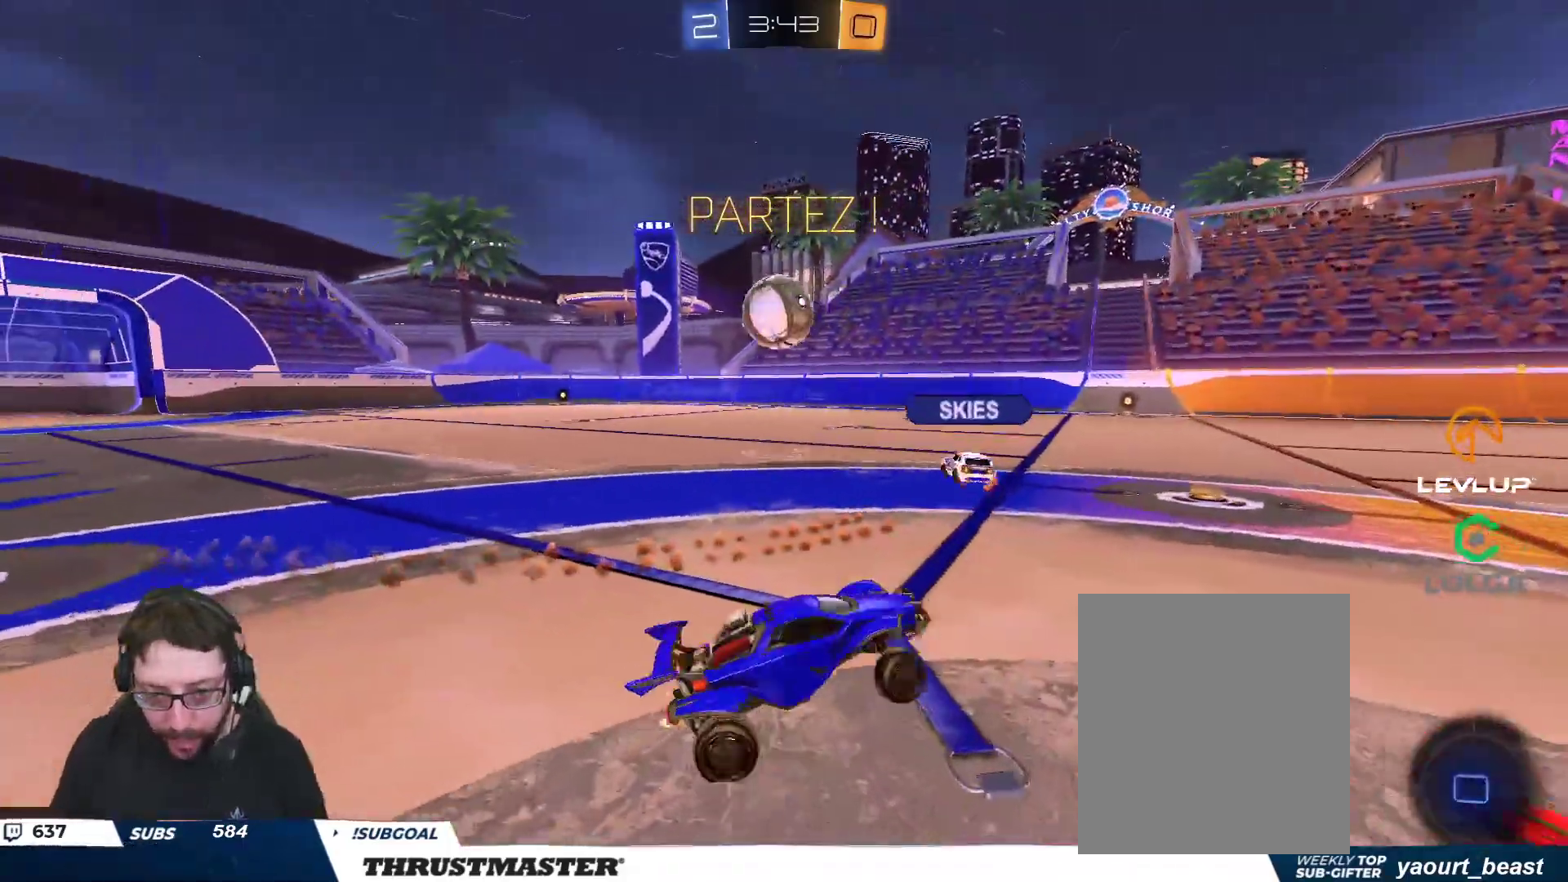
{"buttons": ["Y", "R2"], "left_stick": "up-left", "right_stick": "center", "events": [[83, "Y", "down"], [167, "Y", "up"], [250, "left_stick", "up-left"], [450, "Y", "down"]]}
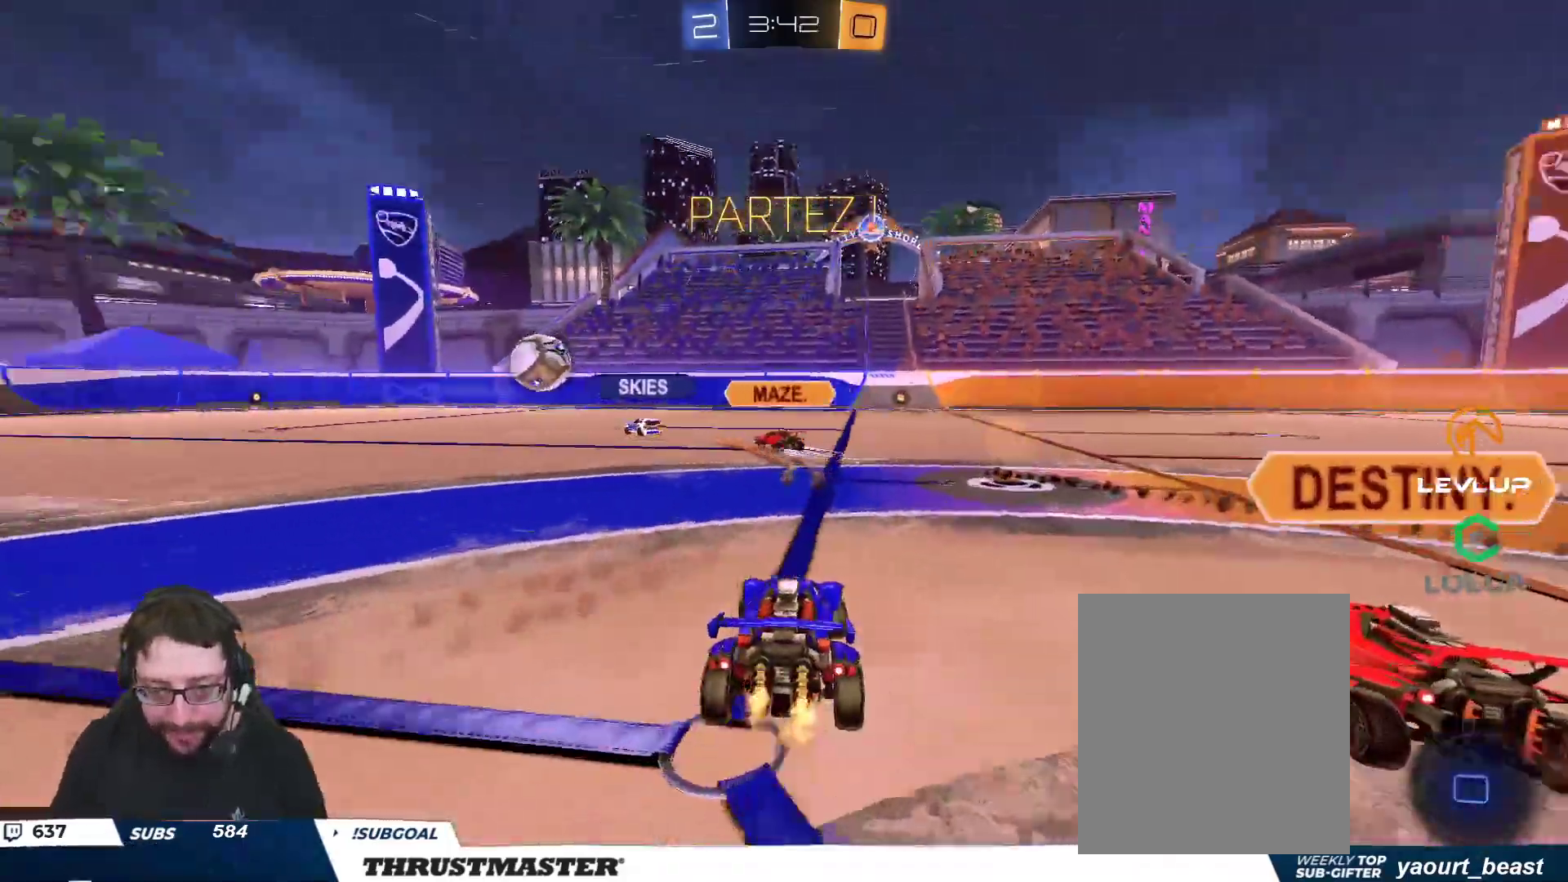
{"buttons": ["R2"], "left_stick": "up-left", "right_stick": "center", "events": [[33, "Y", "up"]]}
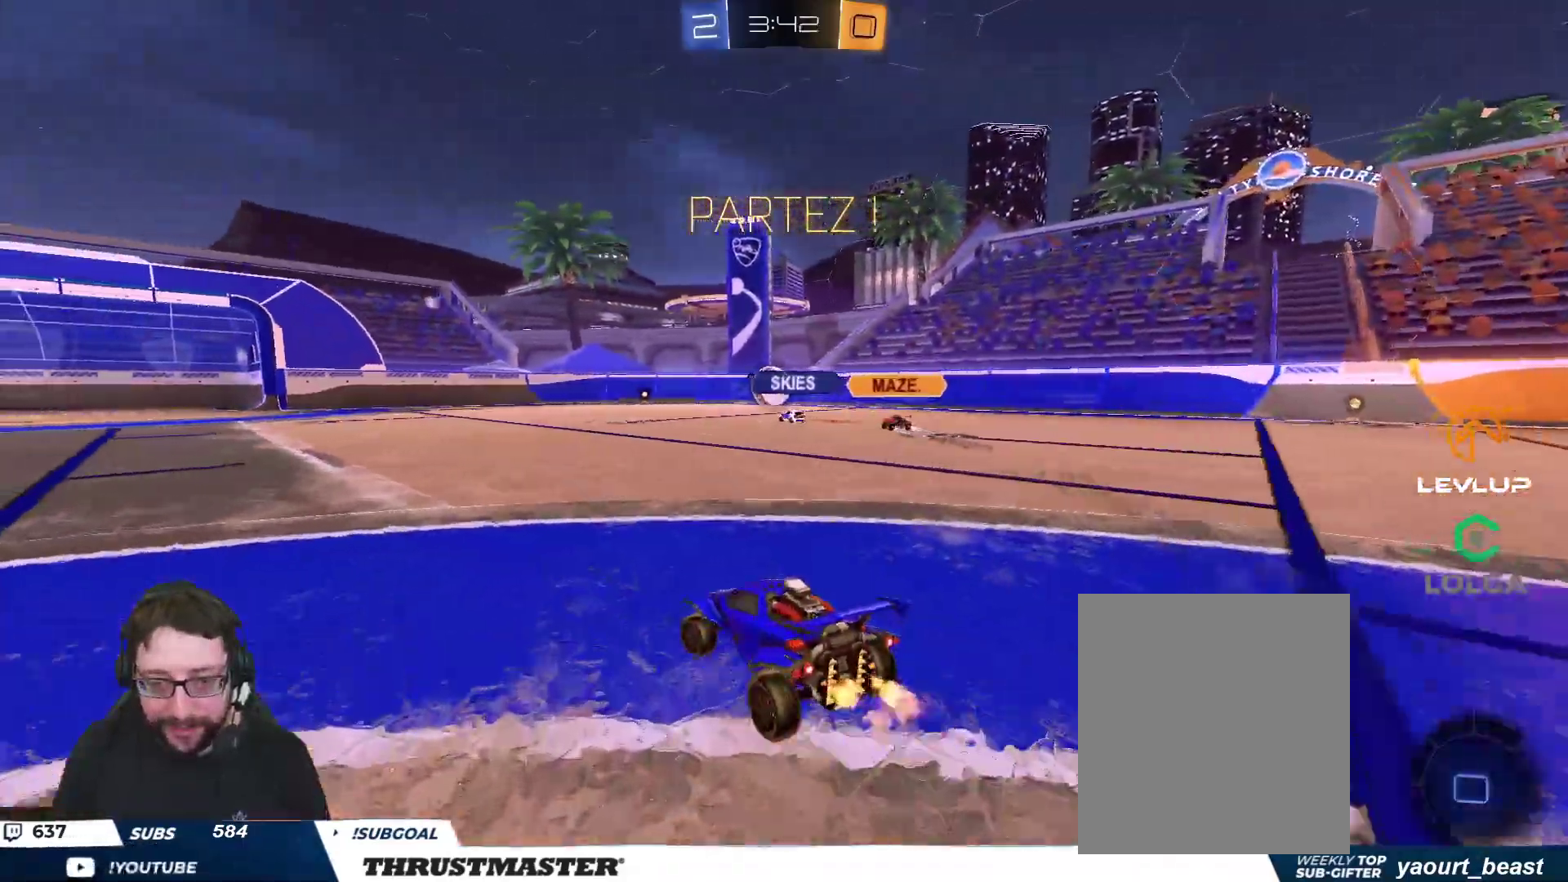
{"buttons": ["A", "B", "L2", "R2"], "left_stick": "up-left", "right_stick": "center", "events": [[317, "left_stick", "right"], [333, "A", "down"], [350, "B", "down"], [400, "left_stick", "up-left"], [417, "A", "up"], [433, "L2", "down"], [450, "B", "up"], [467, "B", "down"], [500, "A", "down"]]}
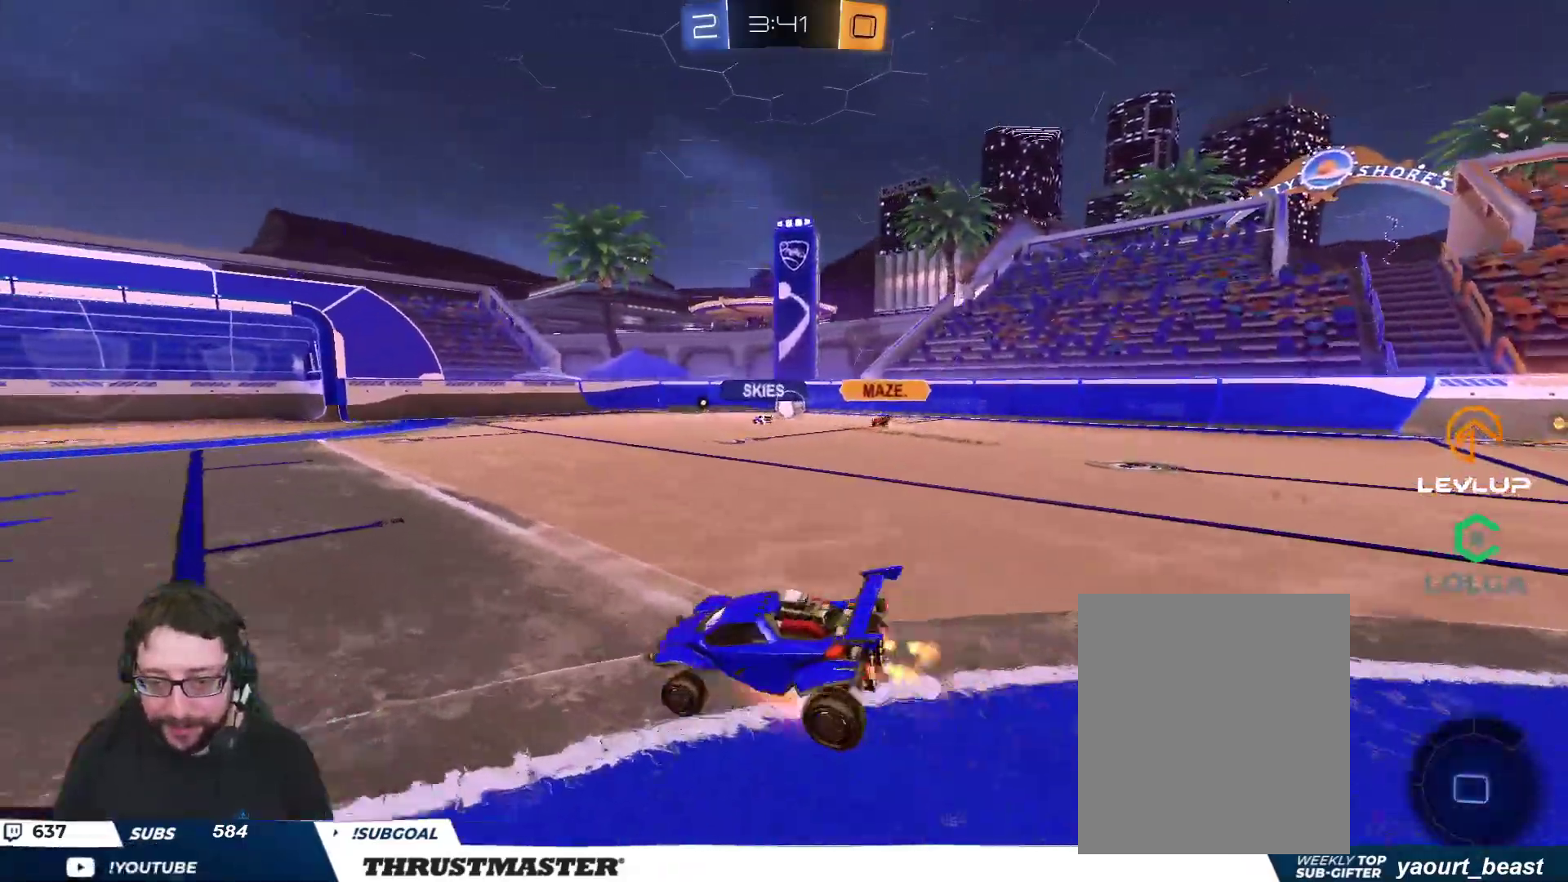
{"buttons": ["R2"], "left_stick": "up-left", "right_stick": "center", "events": [[67, "A", "up"], [67, "Y", "down"], [100, "B", "up"], [167, "Y", "up"], [233, "L2", "up"]]}
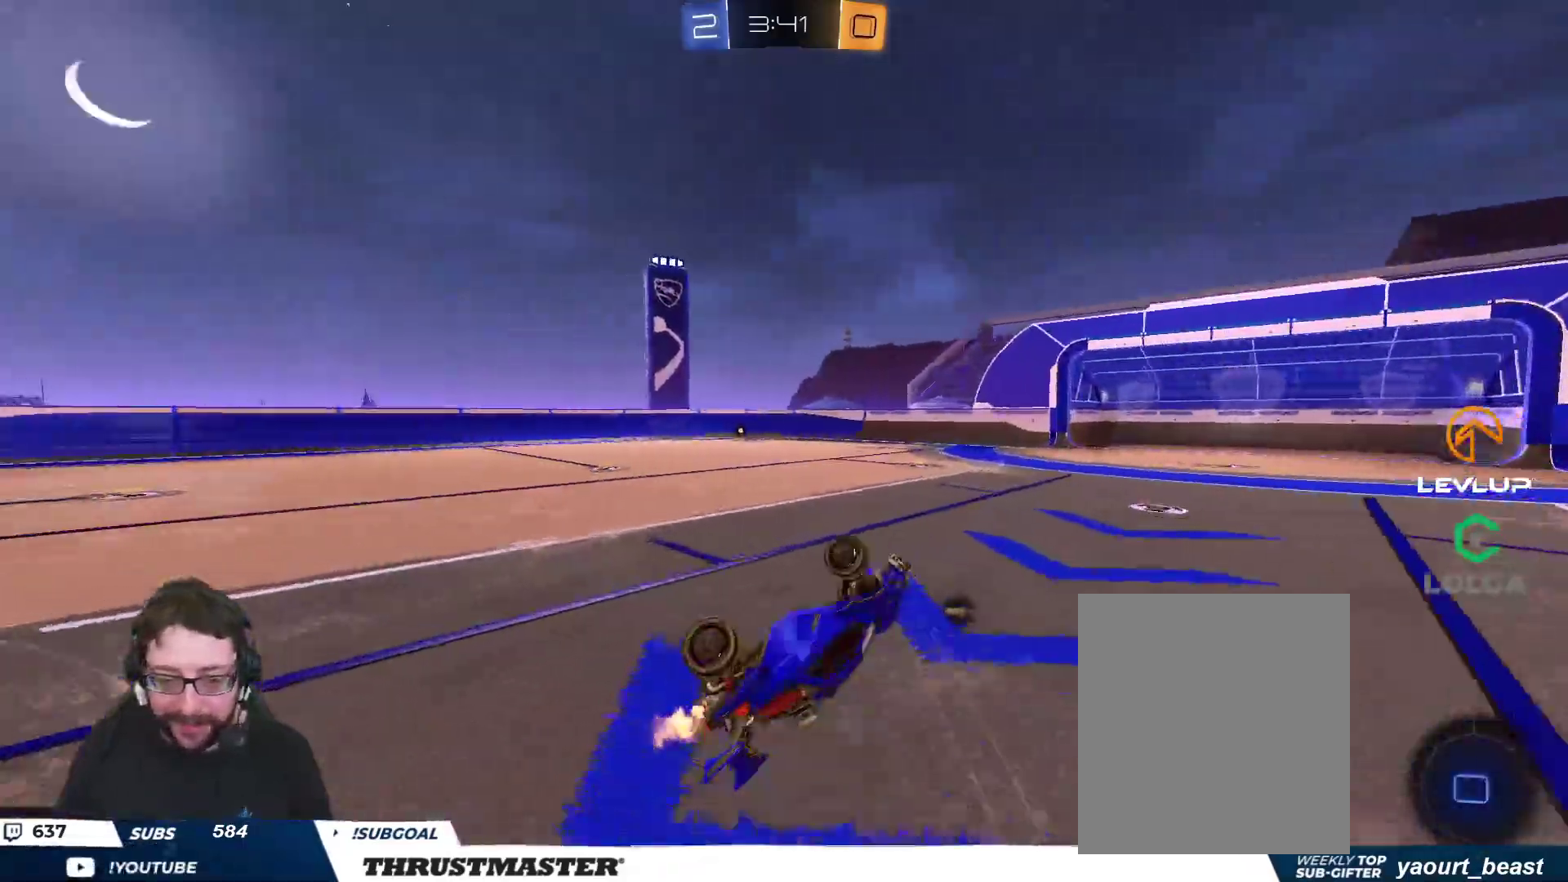
{"buttons": ["R2"], "left_stick": "center", "right_stick": "center", "events": [[233, "left_stick", "center"]]}
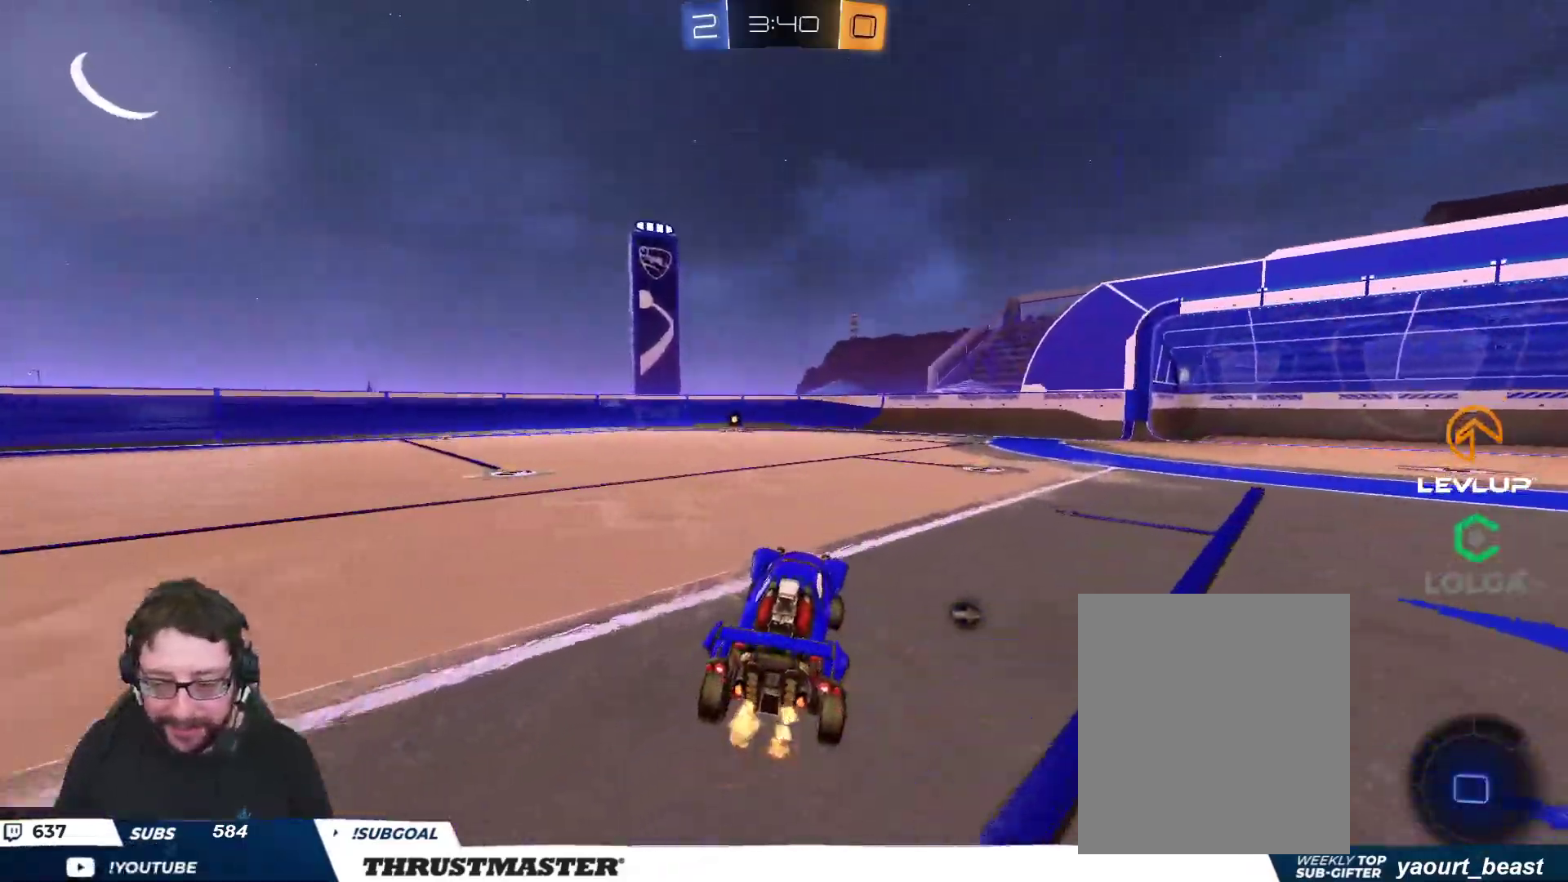
{"buttons": ["R2"], "left_stick": "up-left", "right_stick": "center", "events": [[167, "left_stick", "right"], [217, "A", "down"], [283, "L2", "down"], [300, "A", "up"], [300, "left_stick", "up-left"], [333, "A", "down"], [400, "A", "up"], [450, "L2", "up"]]}
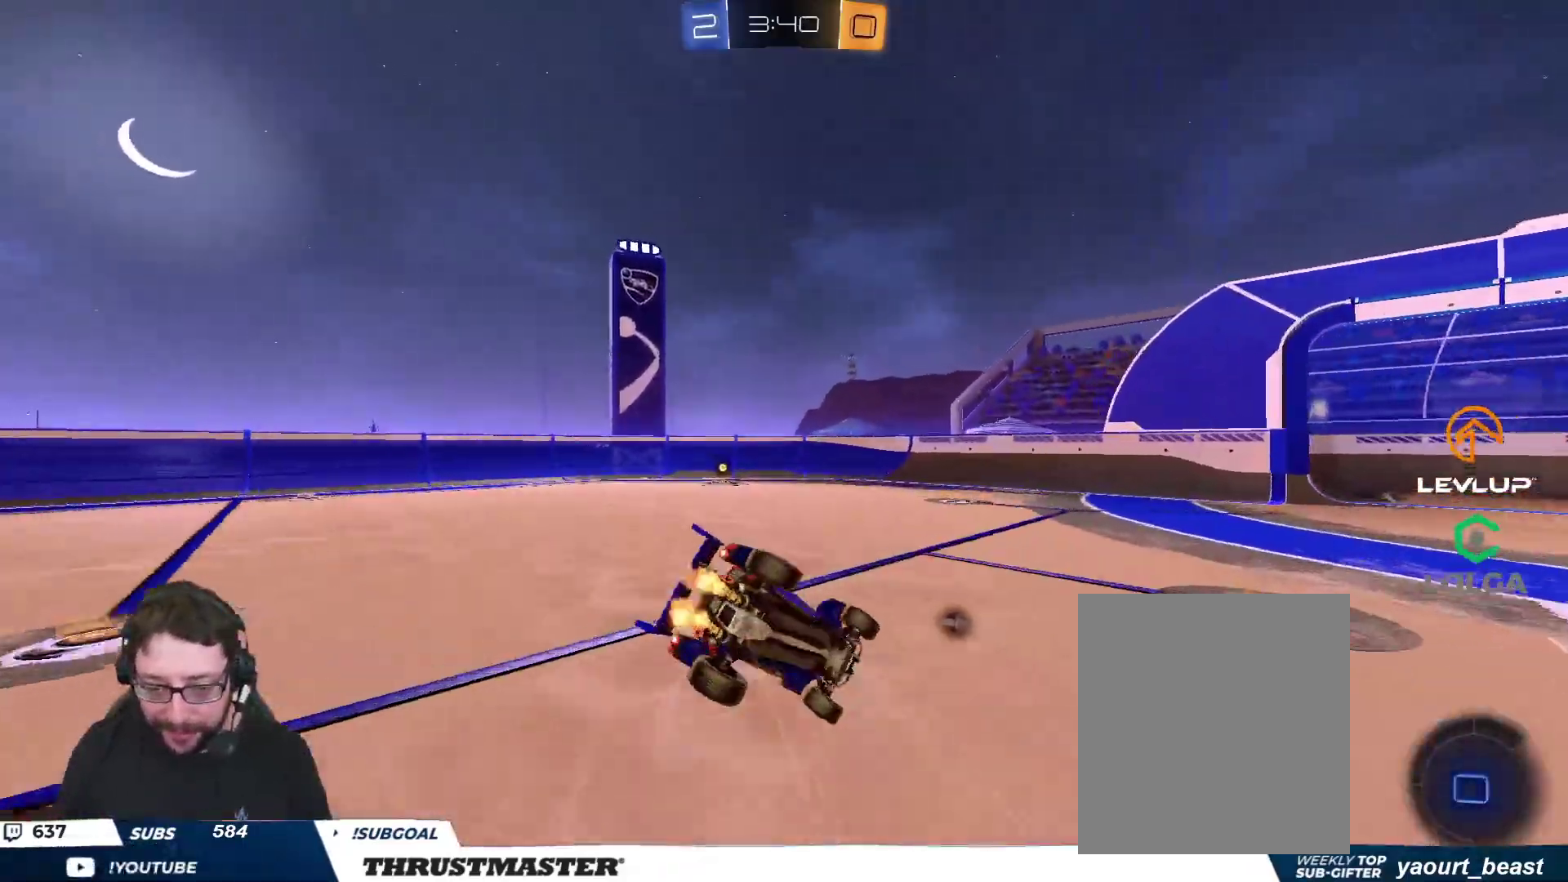
{"buttons": ["R2"], "left_stick": "left", "right_stick": "center", "events": [[317, "Y", "down"], [317, "left_stick", "left"], [383, "Y", "up"]]}
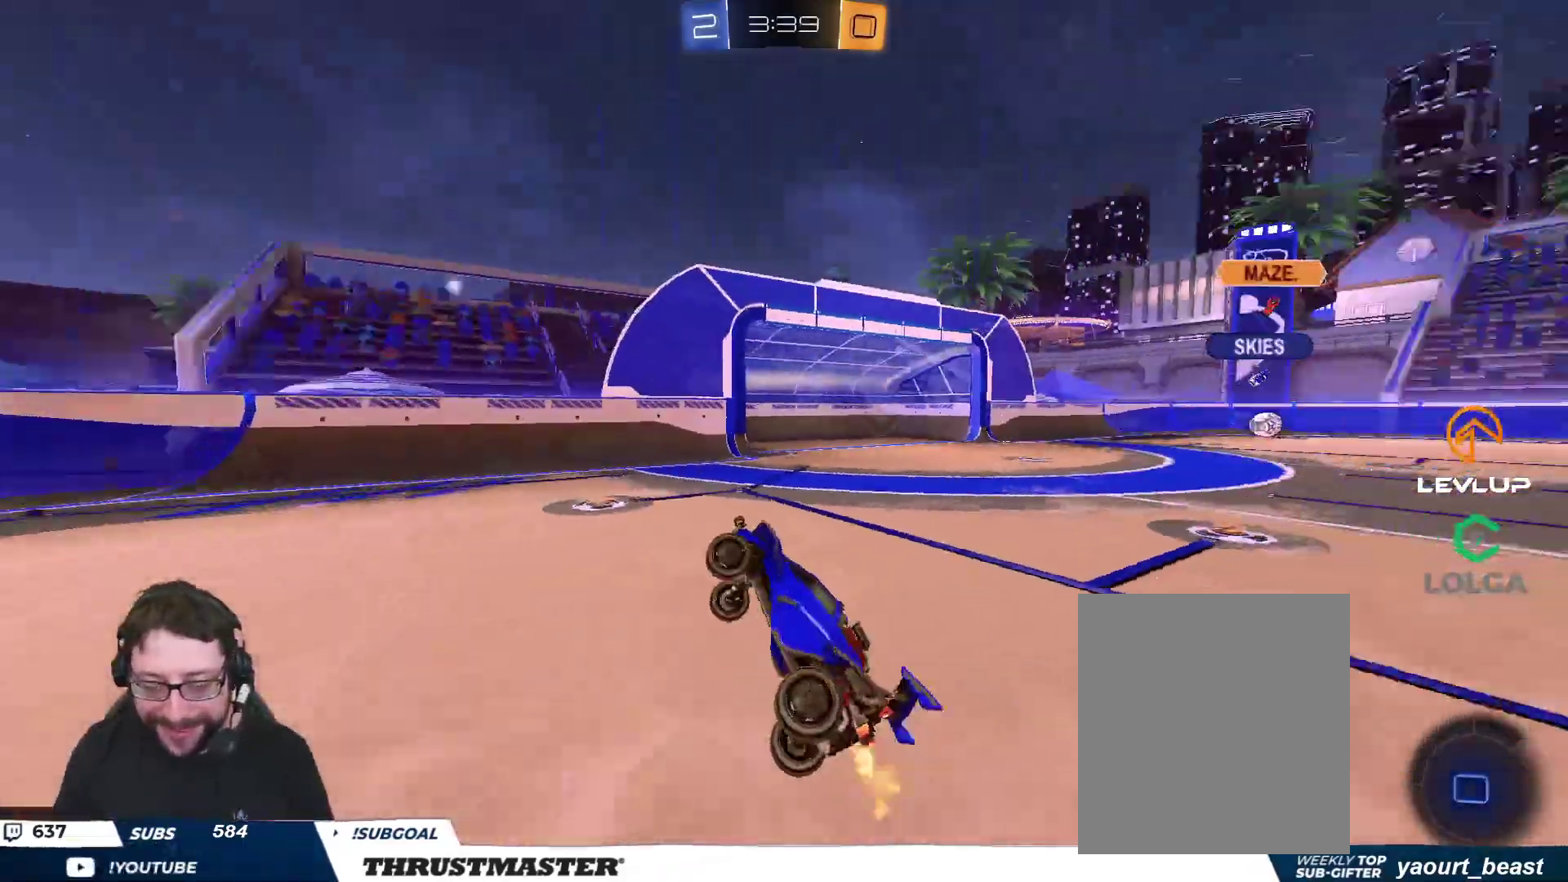
{"buttons": ["R2"], "left_stick": "right", "right_stick": "center", "events": [[83, "left_stick", "center"], [267, "left_stick", "left"], [317, "left_stick", "center"], [400, "left_stick", "right"]]}
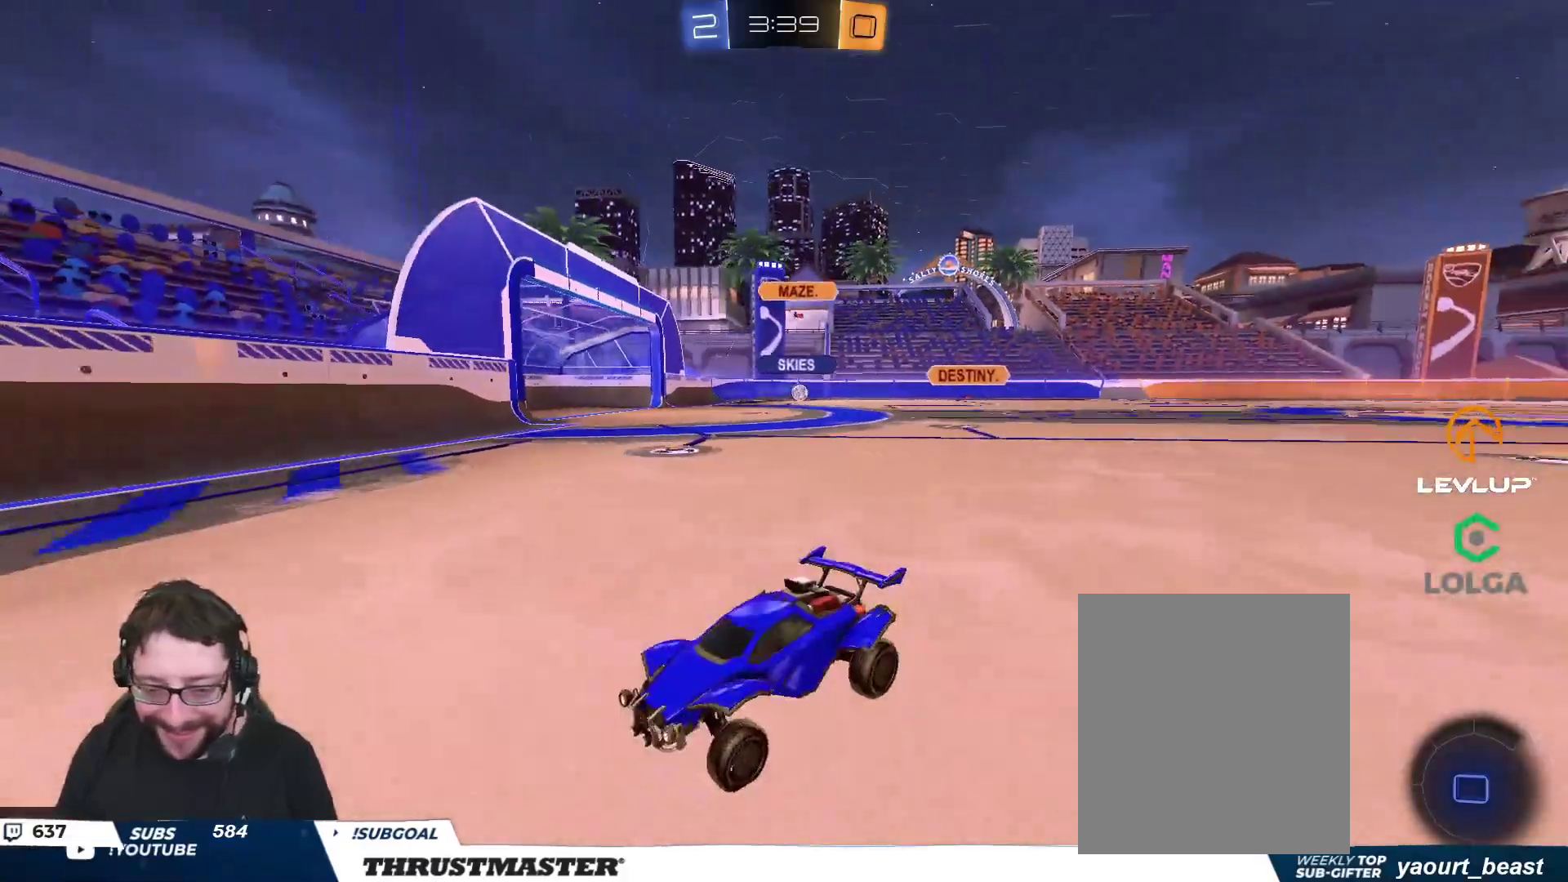
{"buttons": ["B", "R2"], "left_stick": "up-right", "right_stick": "center", "events": [[50, "left_stick", "up-right"], [200, "B", "down"]]}
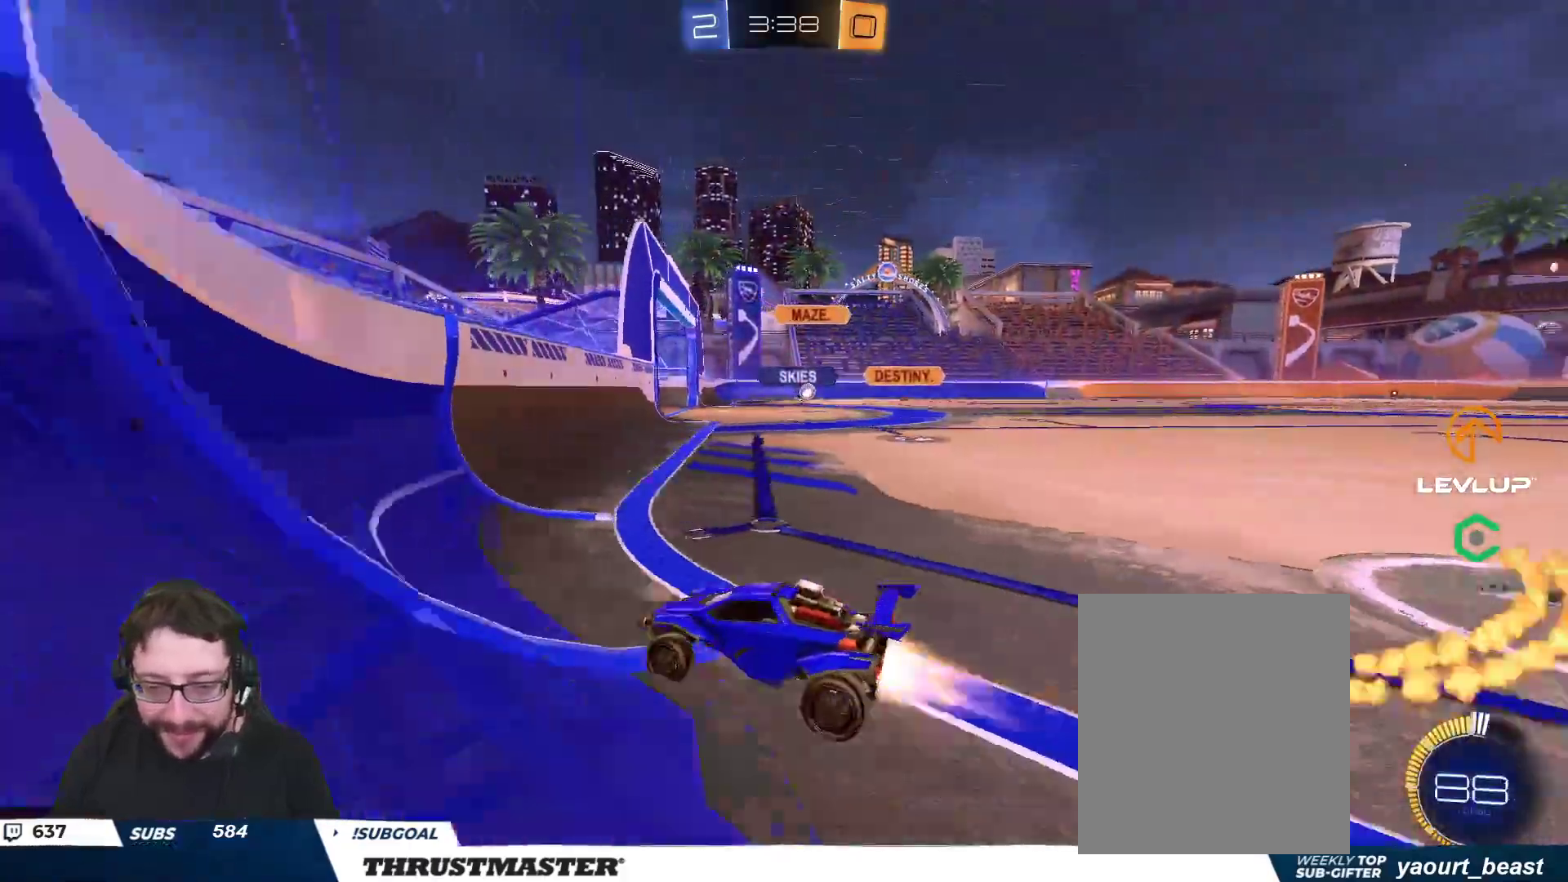
{"buttons": ["R2"], "left_stick": "up-right", "right_stick": "center", "events": [[317, "L2", "down"], [400, "L2", "up"], [417, "B", "up"]]}
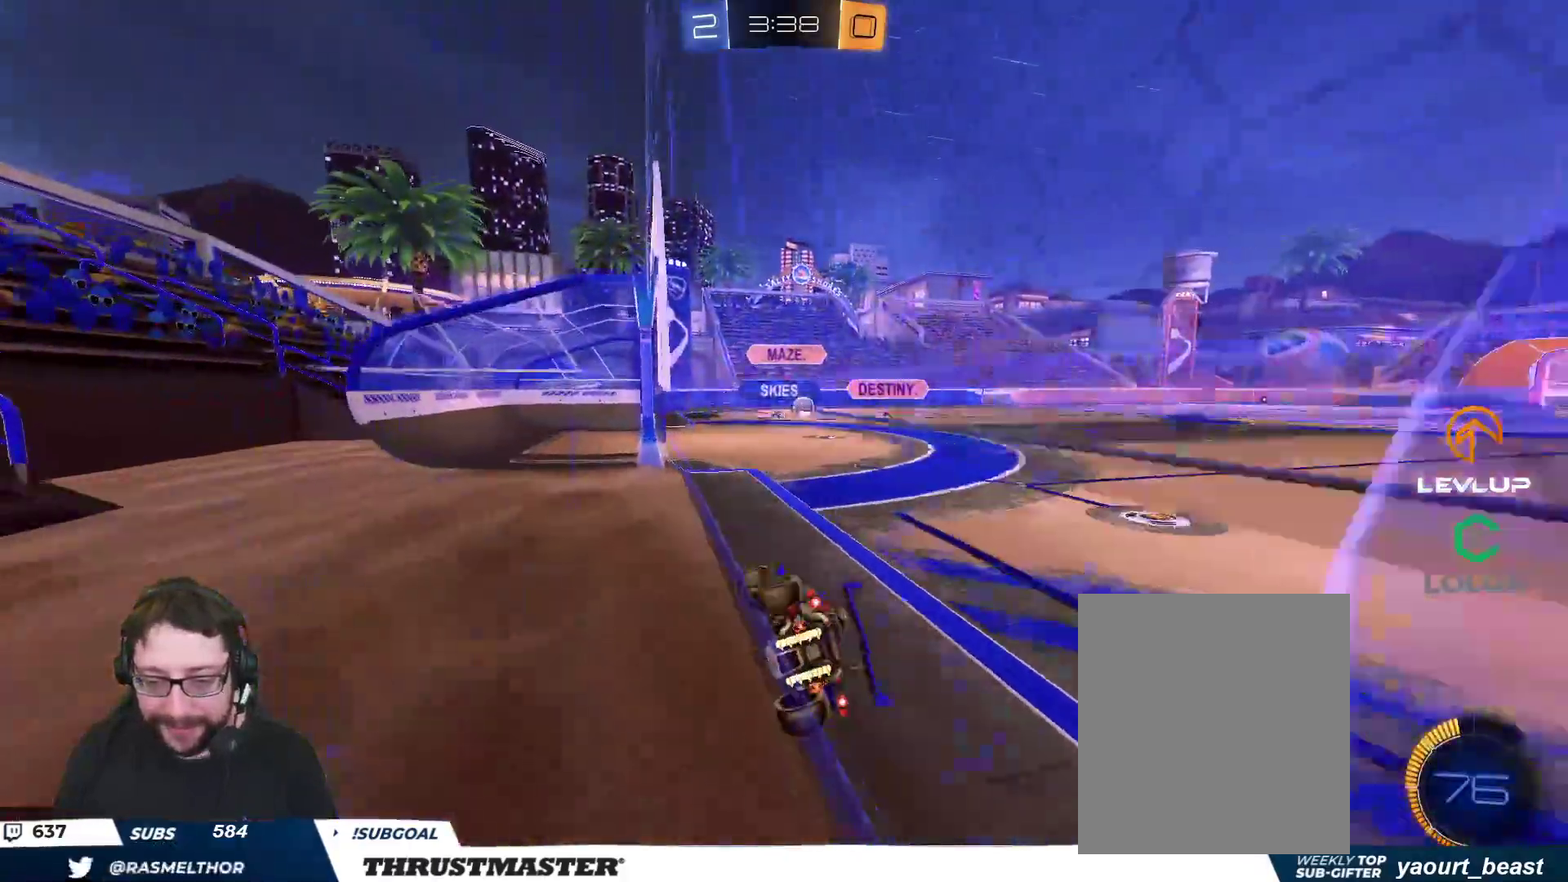
{"buttons": ["R2"], "left_stick": "center", "right_stick": "center", "events": [[167, "left_stick", "left"], [467, "left_stick", "center"]]}
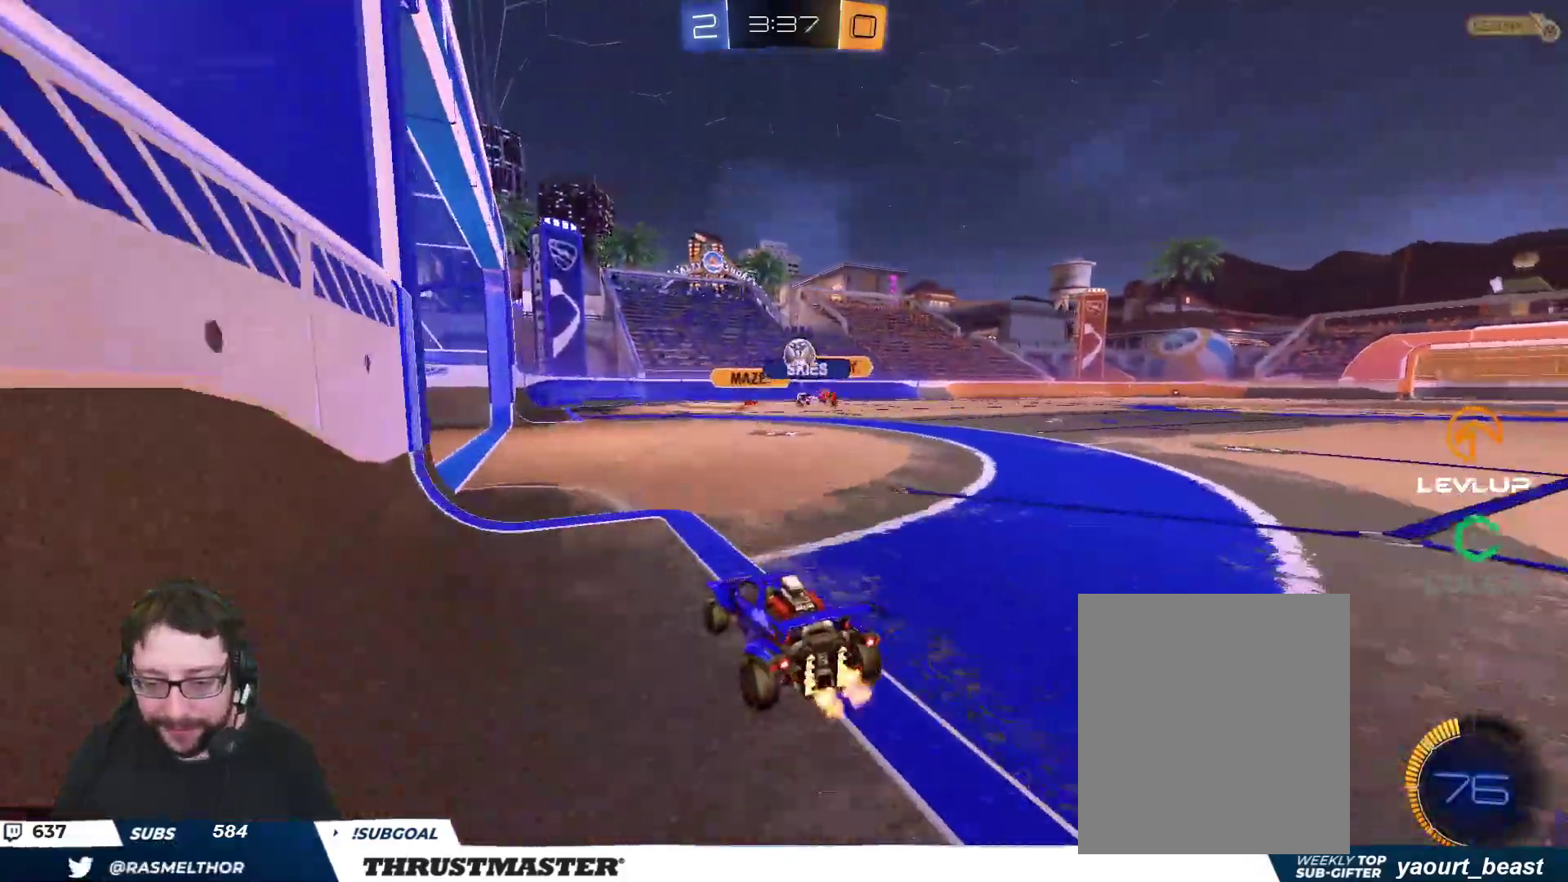
{"buttons": ["R2"], "left_stick": "left", "right_stick": "center", "events": [[117, "left_stick", "down-left"], [150, "R2", "up"], [300, "R2", "down"], [300, "left_stick", "right"], [400, "left_stick", "left"]]}
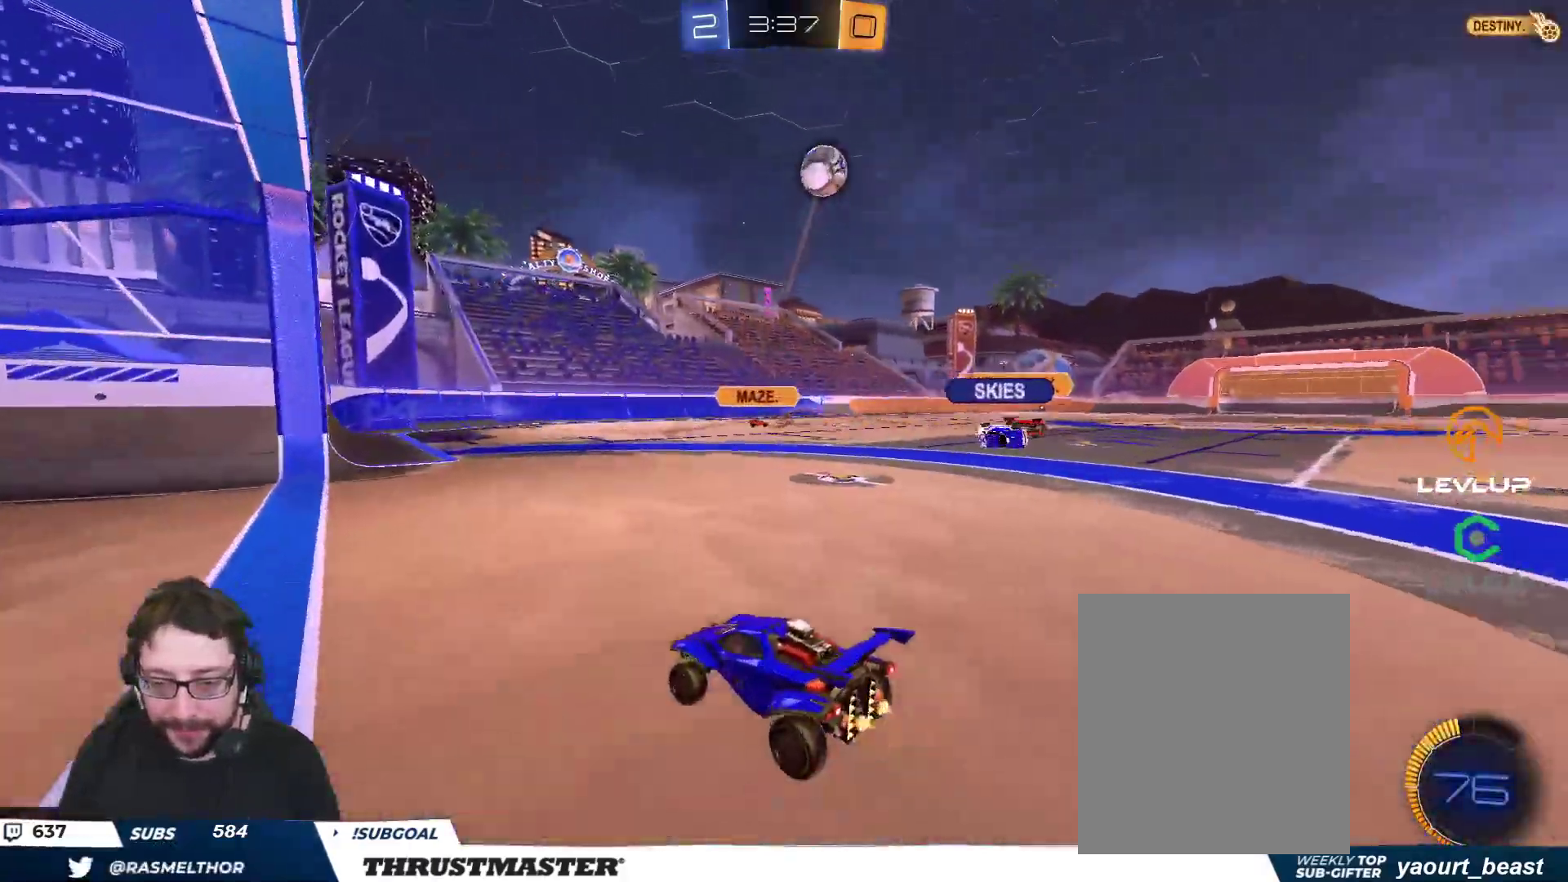
{"buttons": ["R2"], "left_stick": "right", "right_stick": "center", "events": [[67, "left_stick", "right"], [133, "L2", "down"], [233, "L2", "up"]]}
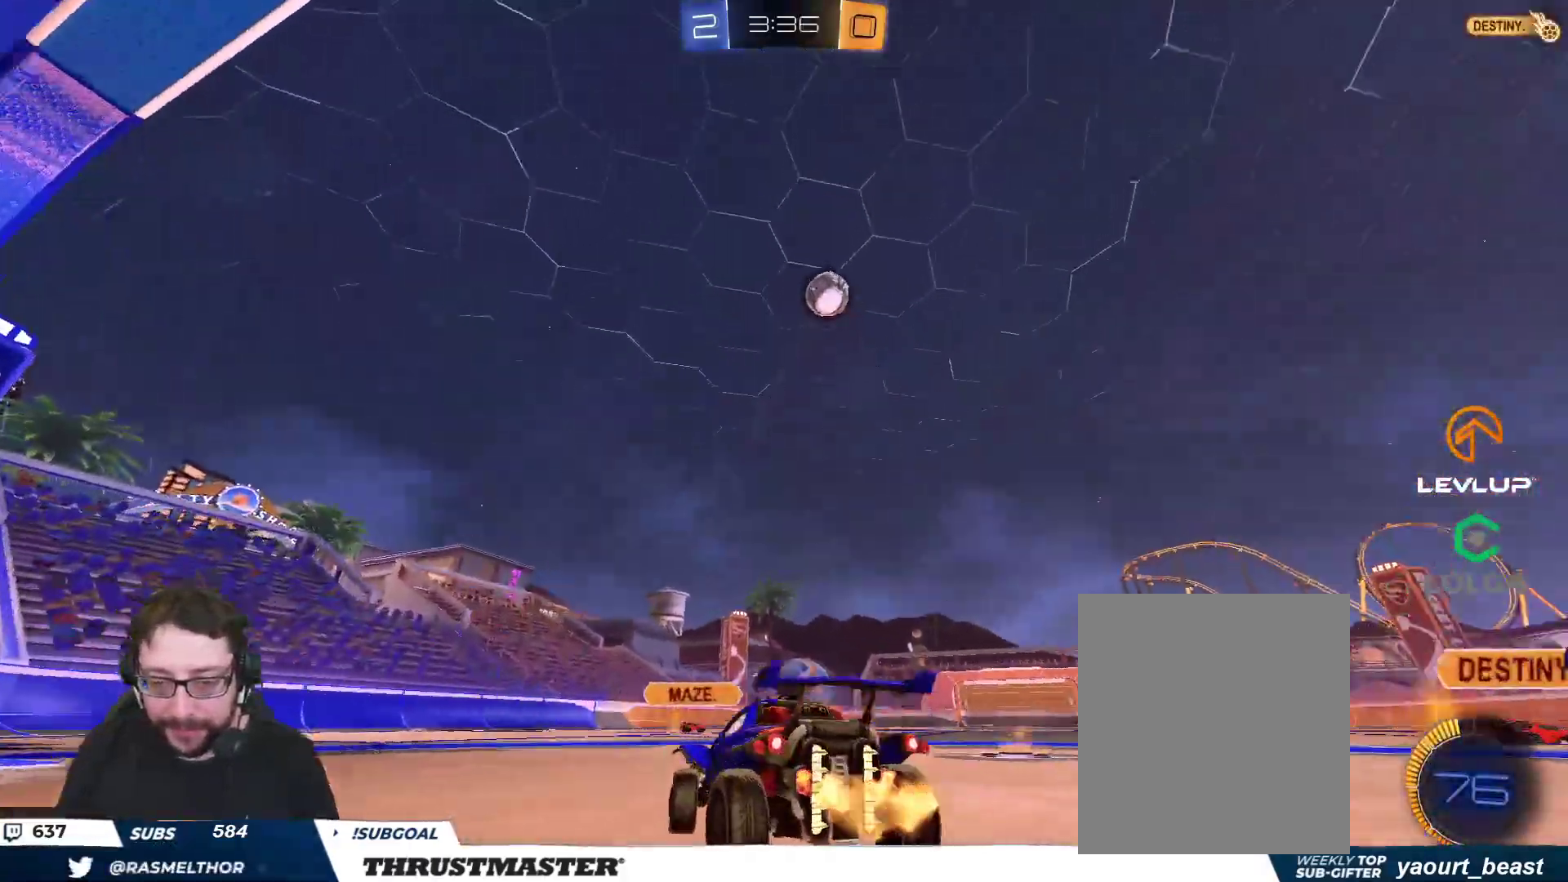
{"buttons": ["R2"], "left_stick": "center", "right_stick": "center", "events": [[367, "left_stick", "center"]]}
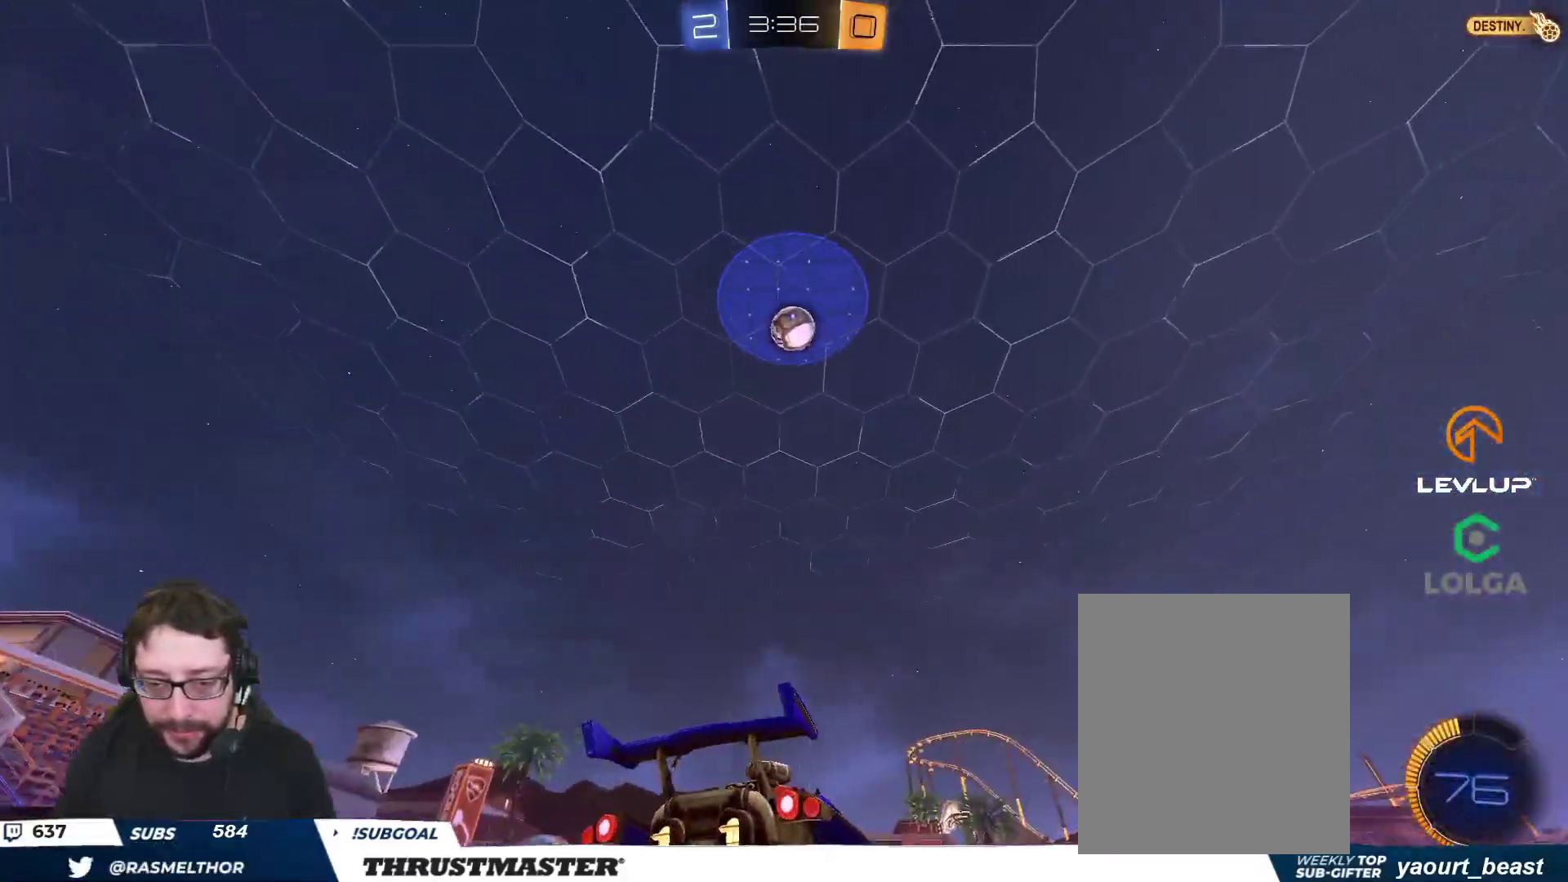
{"buttons": [], "left_stick": "right", "right_stick": "center", "events": [[17, "R2", "up"], [117, "A", "down"], [117, "B", "down"], [117, "R2", "down"], [117, "left_stick", "down-left"], [250, "A", "up"], [283, "B", "up"], [283, "left_stick", "center"], [300, "B", "down"], [317, "A", "down"], [333, "left_stick", "down"], [367, "A", "up"], [367, "B", "up"], [450, "R2", "up"], [450, "left_stick", "right"]]}